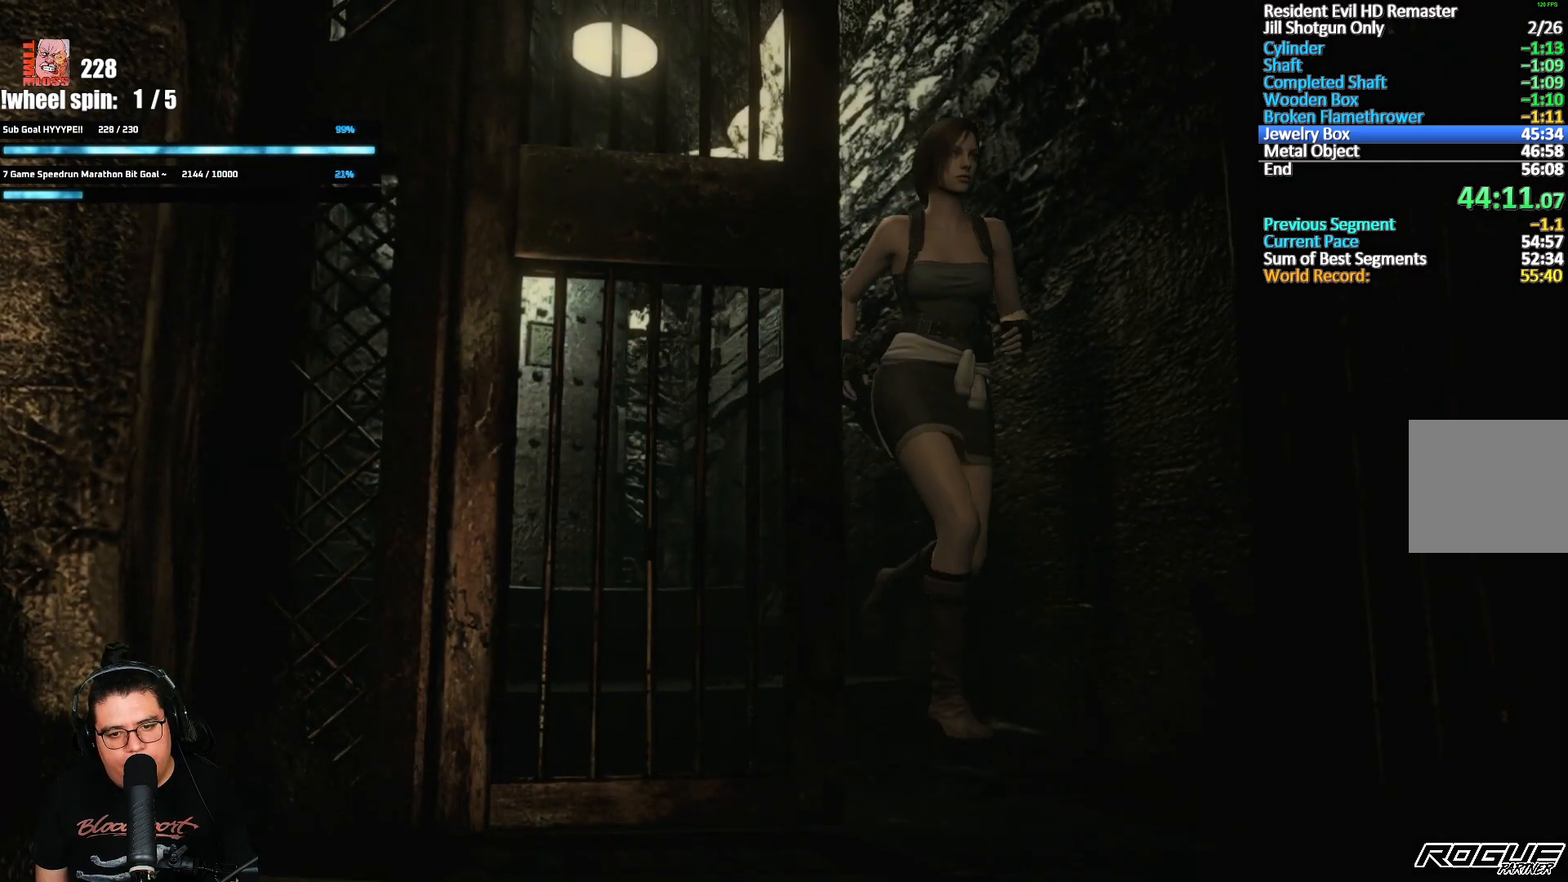
Gameplay with a controller (Xbox layout); each line is a JSON object with the inputs held at the frame after it. "events" lists button and stick changes between this image and that frame as [ms after this image, input, new state], when the widget could be followed in between.
{"buttons": ["X", "DPAD_UP"], "left_stick": "center", "right_stick": "center", "events": [[67, "DPAD_RIGHT", "down"], [150, "DPAD_RIGHT", "up"]]}
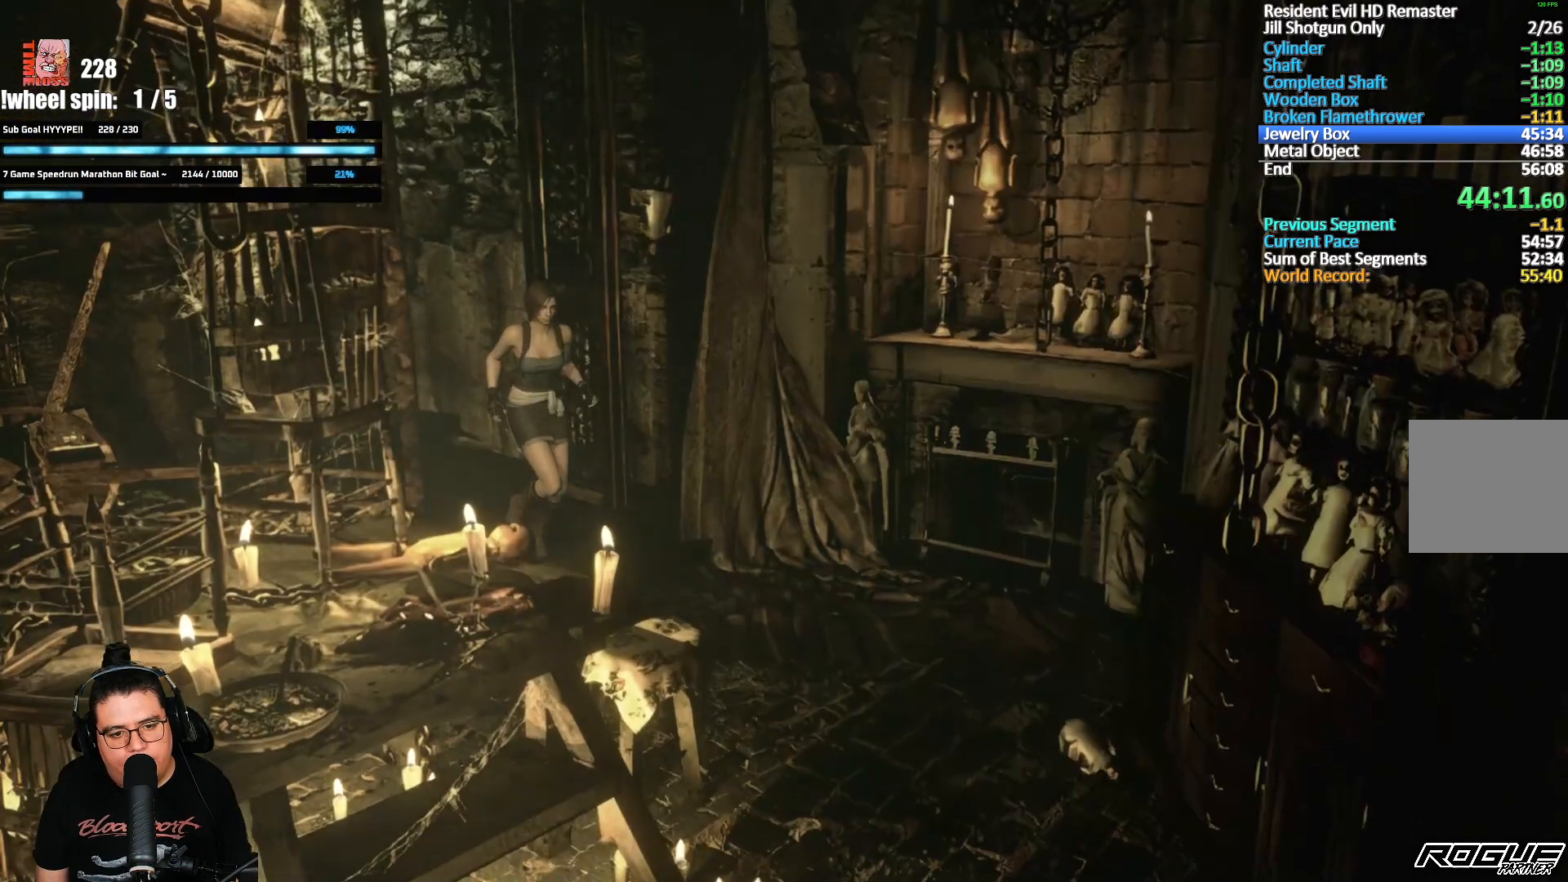
{"buttons": ["X", "DPAD_UP"], "left_stick": "center", "right_stick": "center", "events": []}
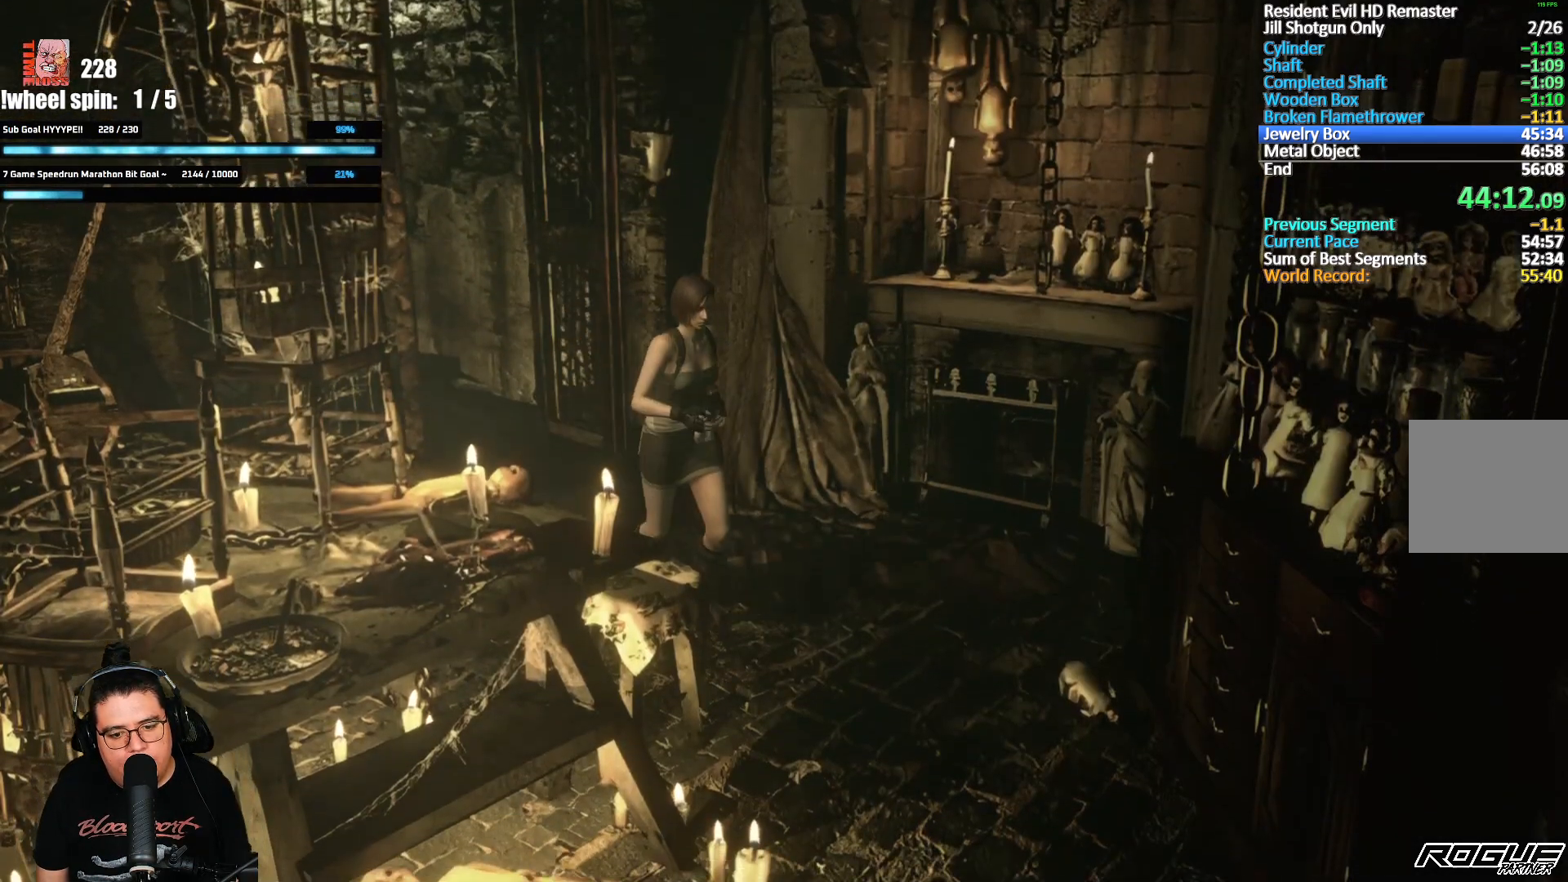
{"buttons": ["X", "DPAD_UP"], "left_stick": "center", "right_stick": "center", "events": [[217, "DPAD_RIGHT", "down"], [400, "DPAD_RIGHT", "up"]]}
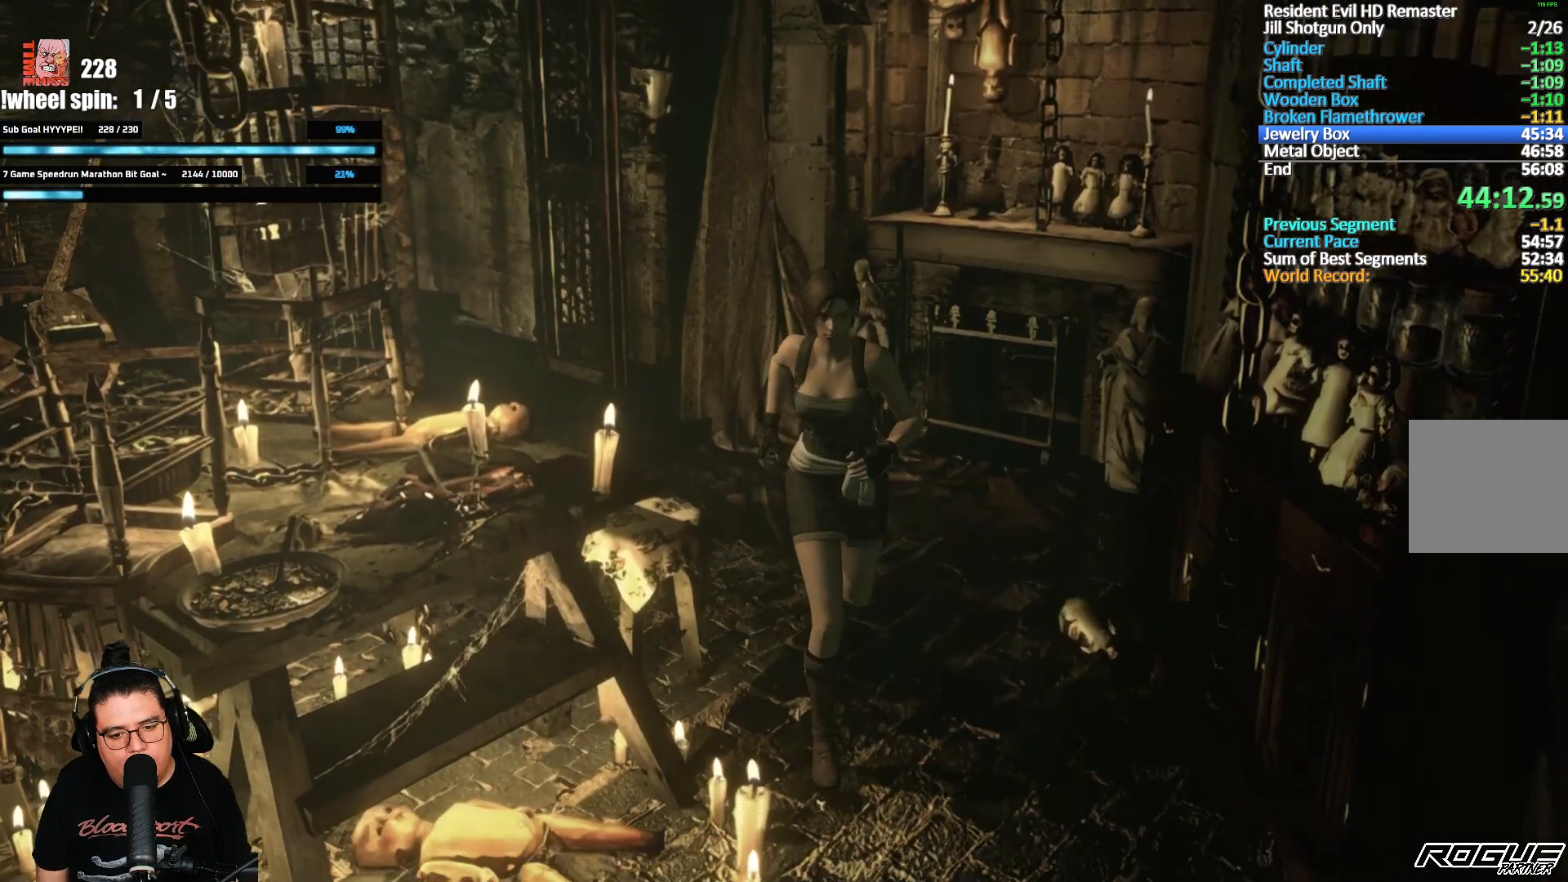
{"buttons": ["X", "DPAD_UP", "DPAD_RIGHT"], "left_stick": "center", "right_stick": "center", "events": [[100, "DPAD_RIGHT", "down"], [250, "DPAD_RIGHT", "up"], [367, "DPAD_RIGHT", "down"]]}
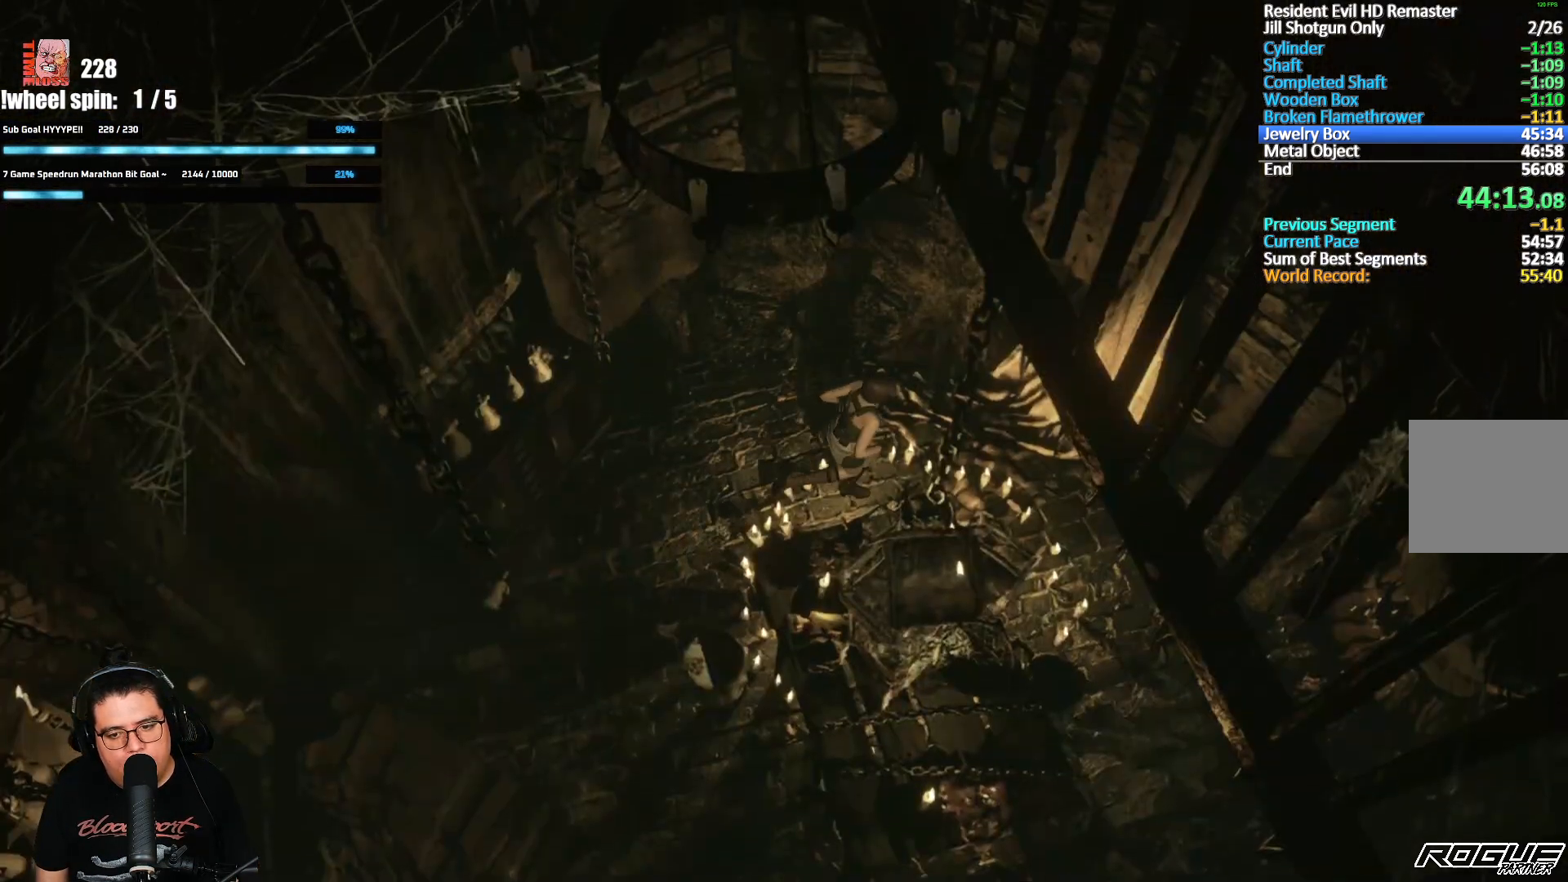
{"buttons": ["X", "DPAD_UP"], "left_stick": "center", "right_stick": "center", "events": [[17, "DPAD_RIGHT", "up"], [100, "DPAD_RIGHT", "down"], [450, "DPAD_RIGHT", "up"]]}
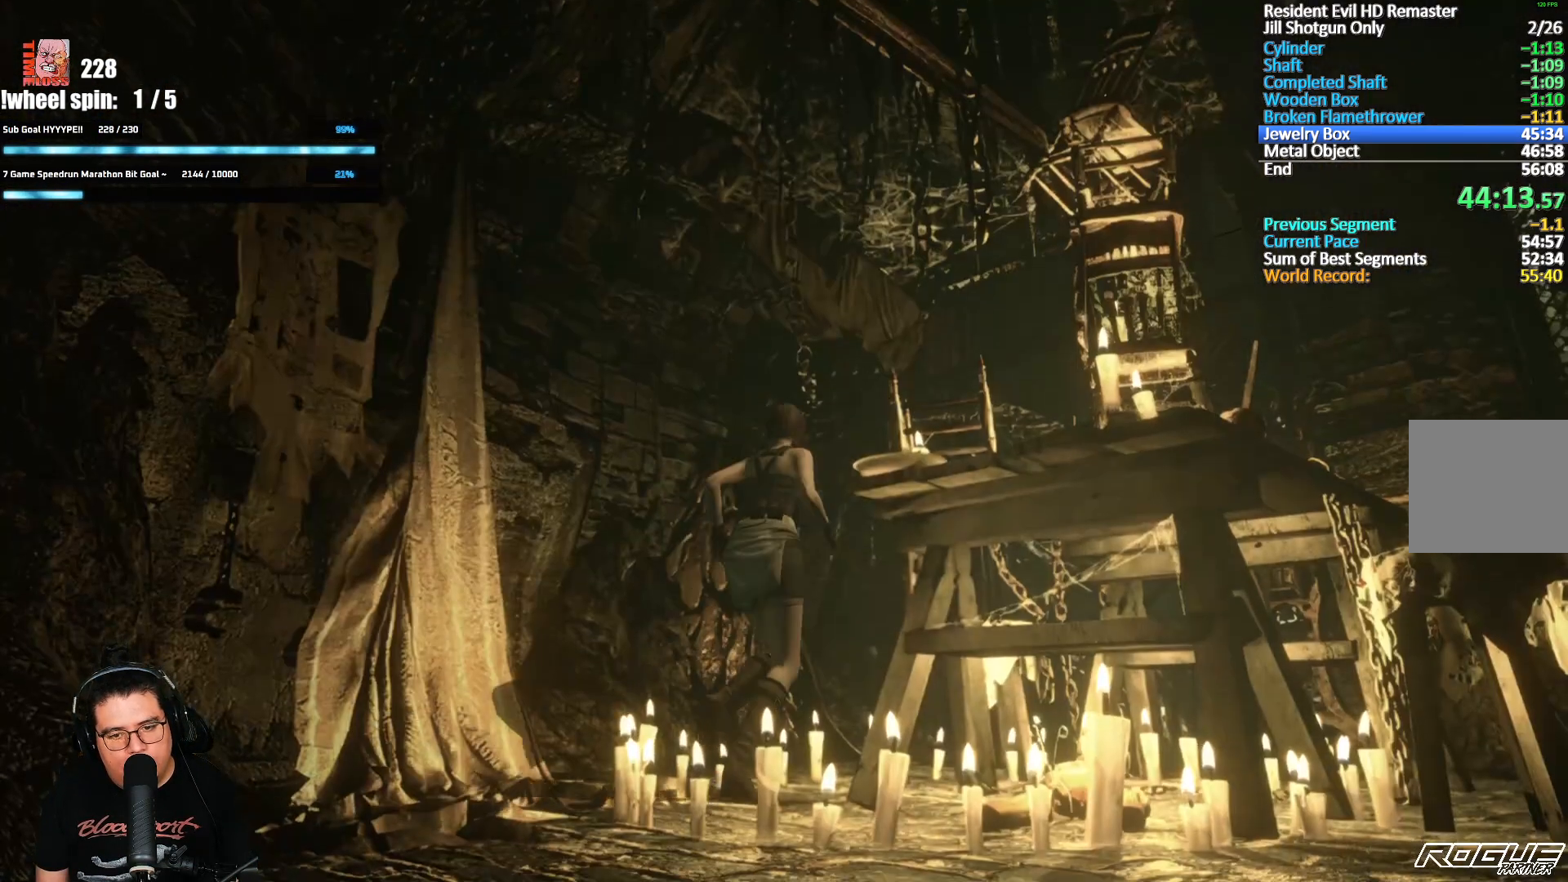
{"buttons": ["X", "DPAD_UP"], "left_stick": "center", "right_stick": "center", "events": []}
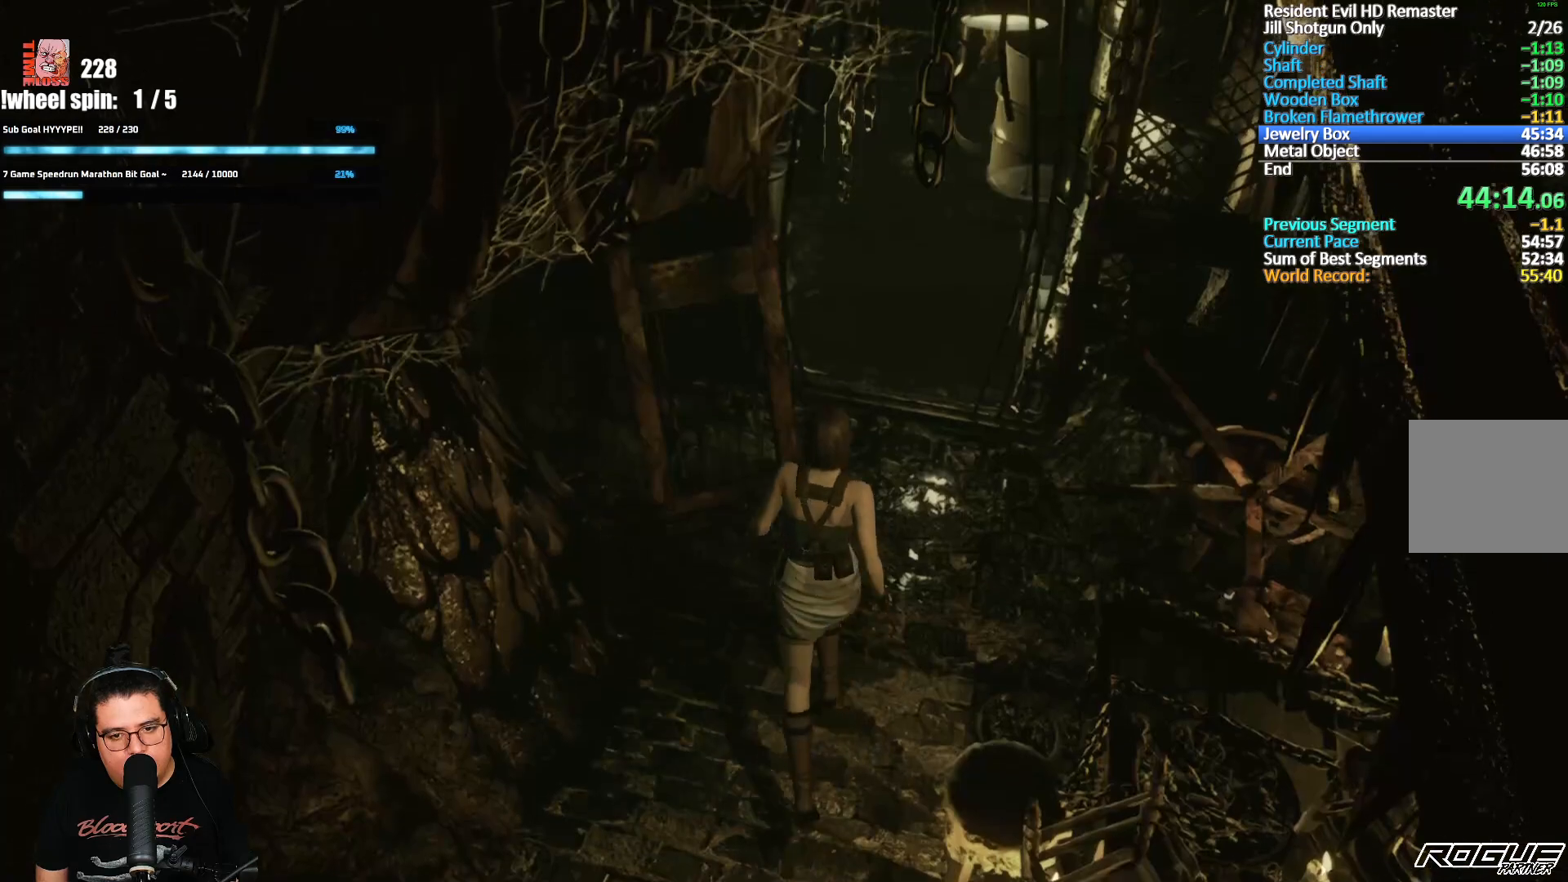
{"buttons": ["X", "DPAD_UP"], "left_stick": "center", "right_stick": "center", "events": [[150, "DPAD_RIGHT", "down"], [233, "DPAD_RIGHT", "up"]]}
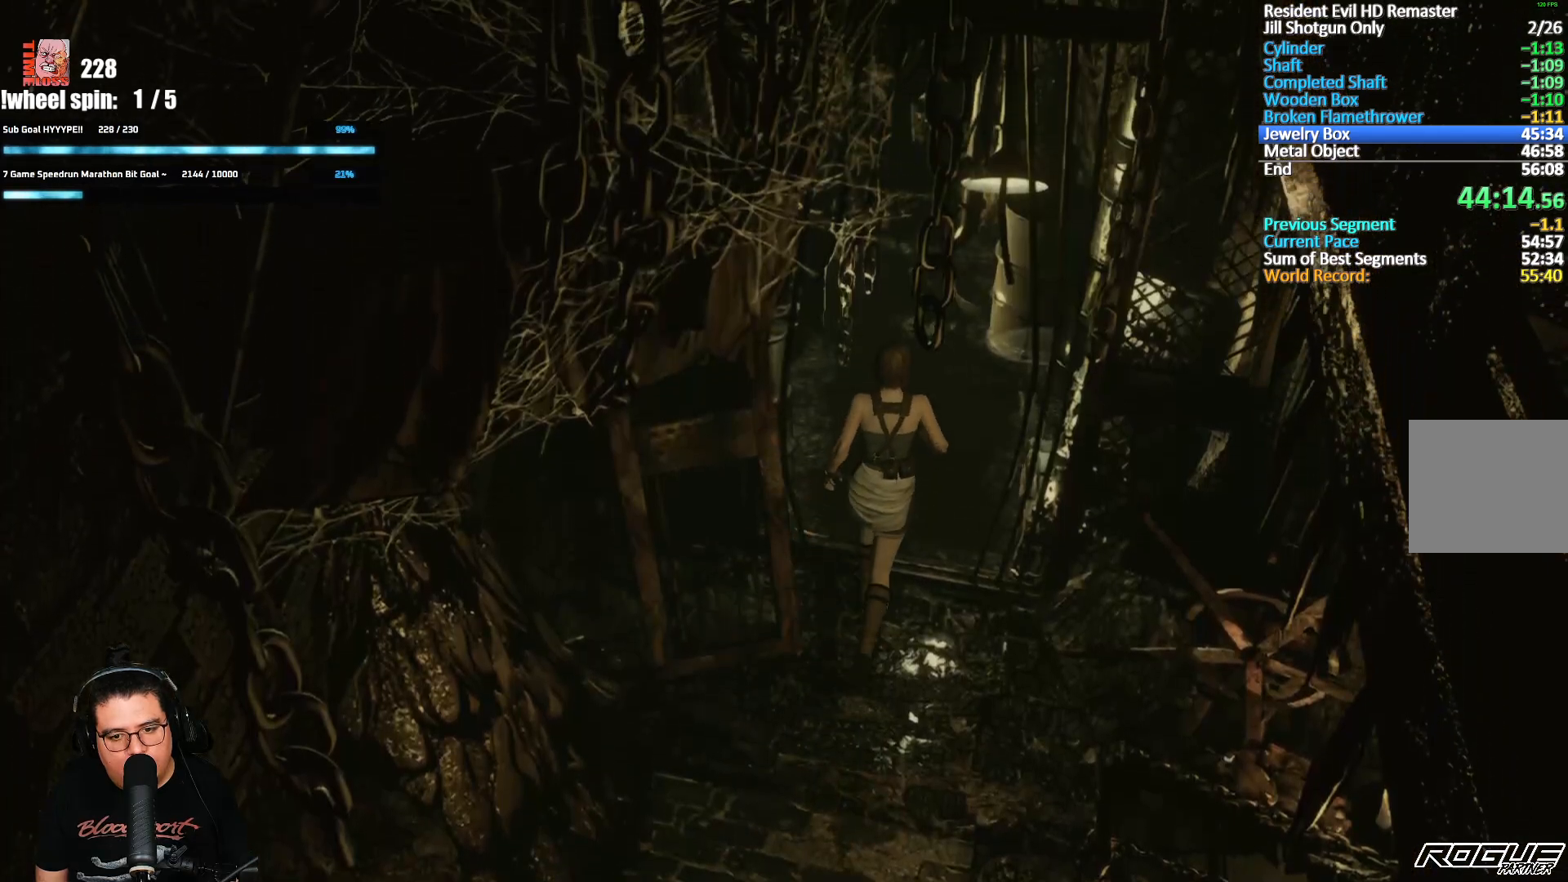
{"buttons": ["X", "DPAD_UP"], "left_stick": "center", "right_stick": "center", "events": [[100, "DPAD_LEFT", "down"], [117, "DPAD_LEFT", "up"], [400, "DPAD_LEFT", "down"], [483, "DPAD_LEFT", "up"]]}
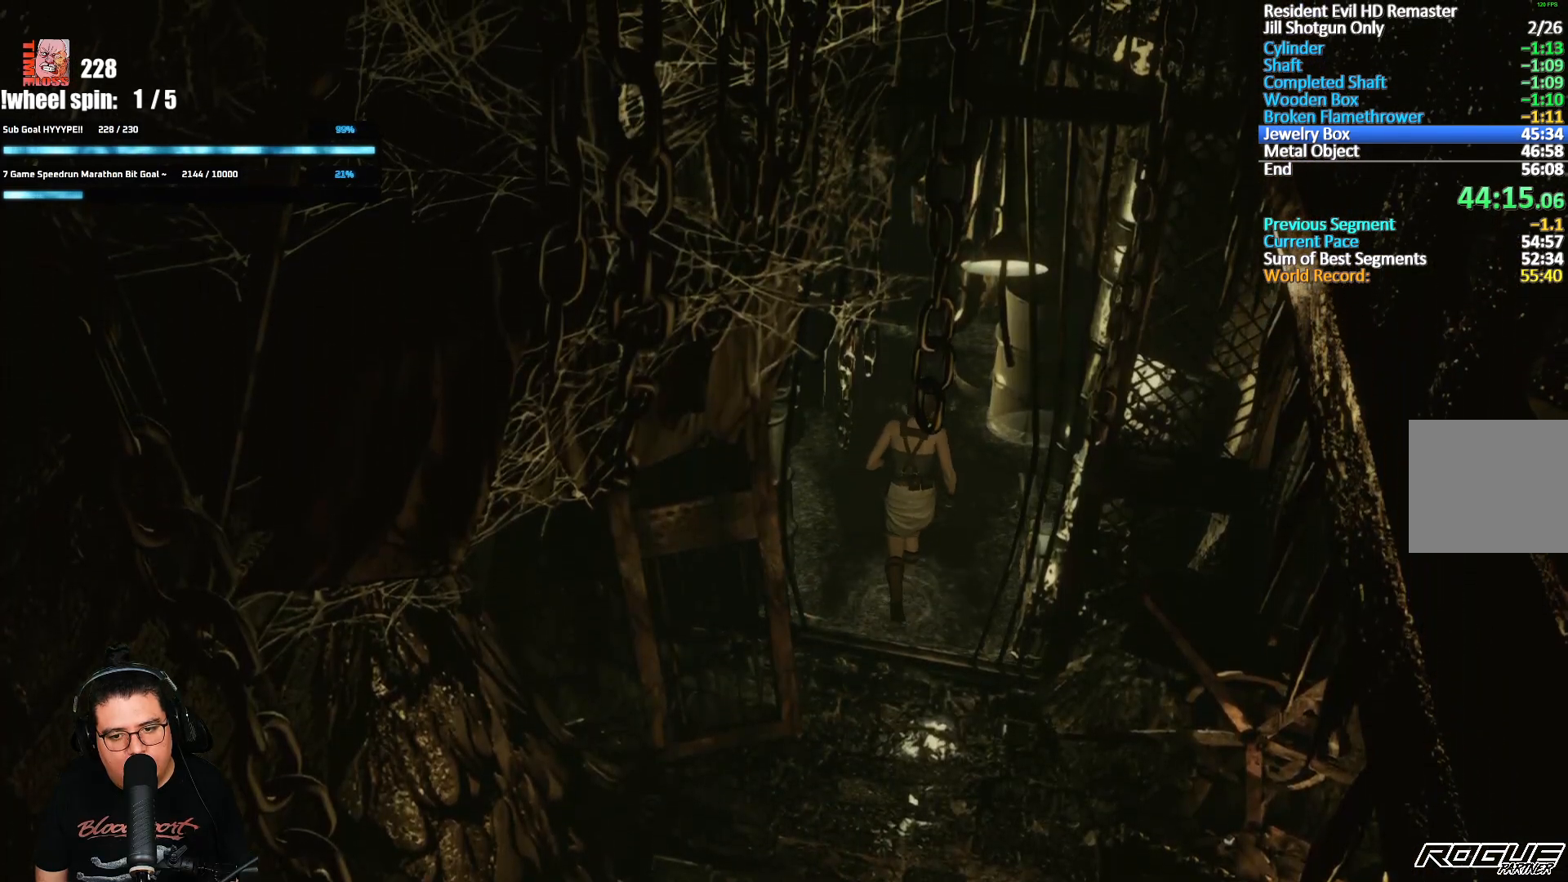
{"buttons": ["X", "DPAD_UP"], "left_stick": "center", "right_stick": "center", "events": []}
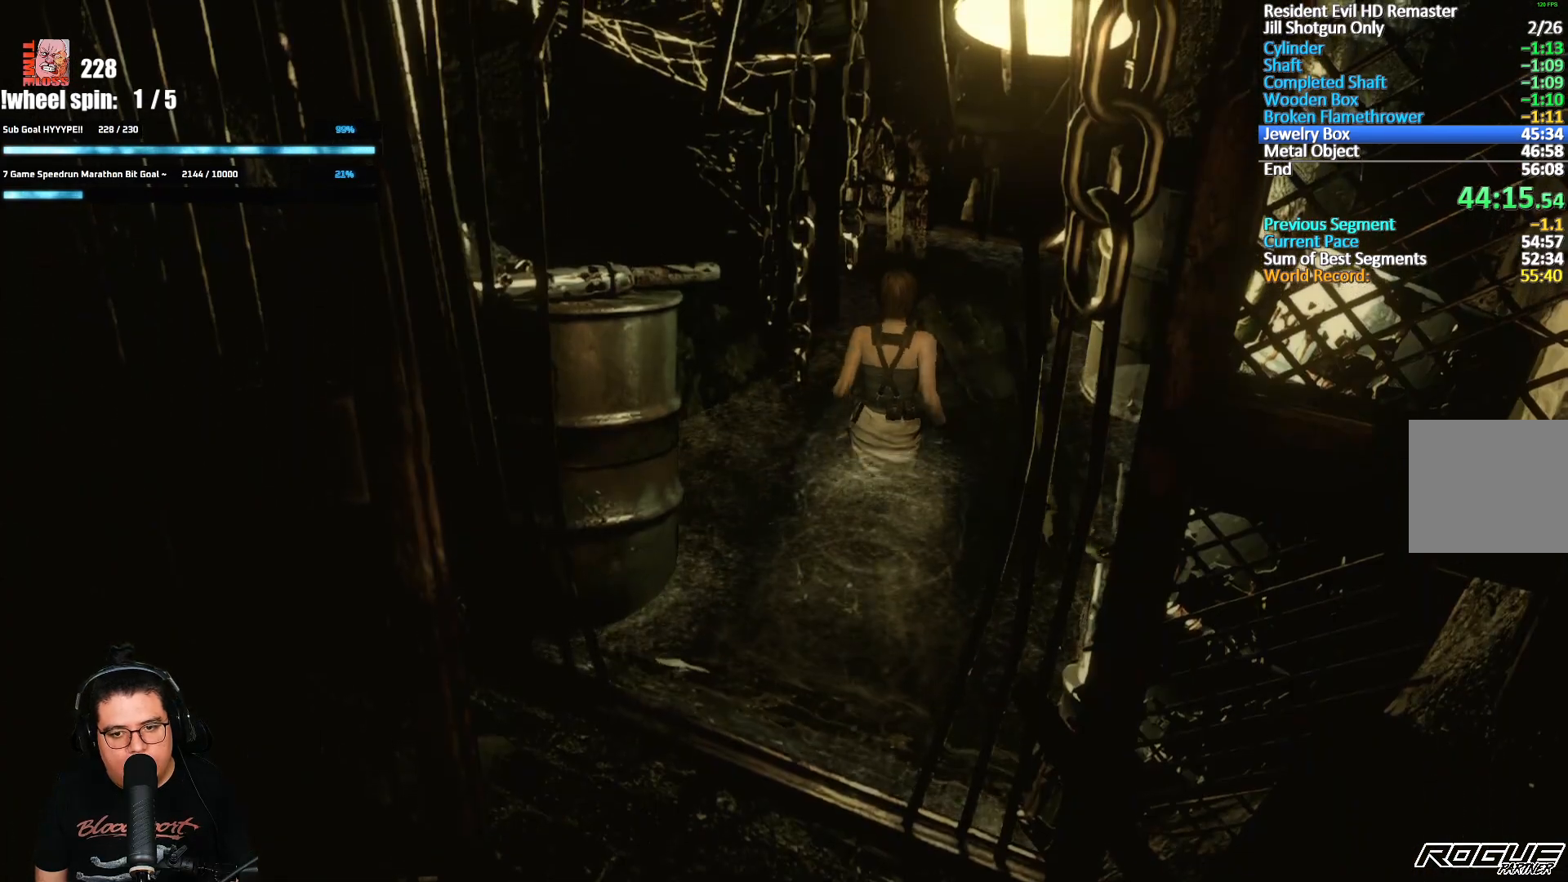
{"buttons": ["X", "DPAD_UP"], "left_stick": "center", "right_stick": "center", "events": []}
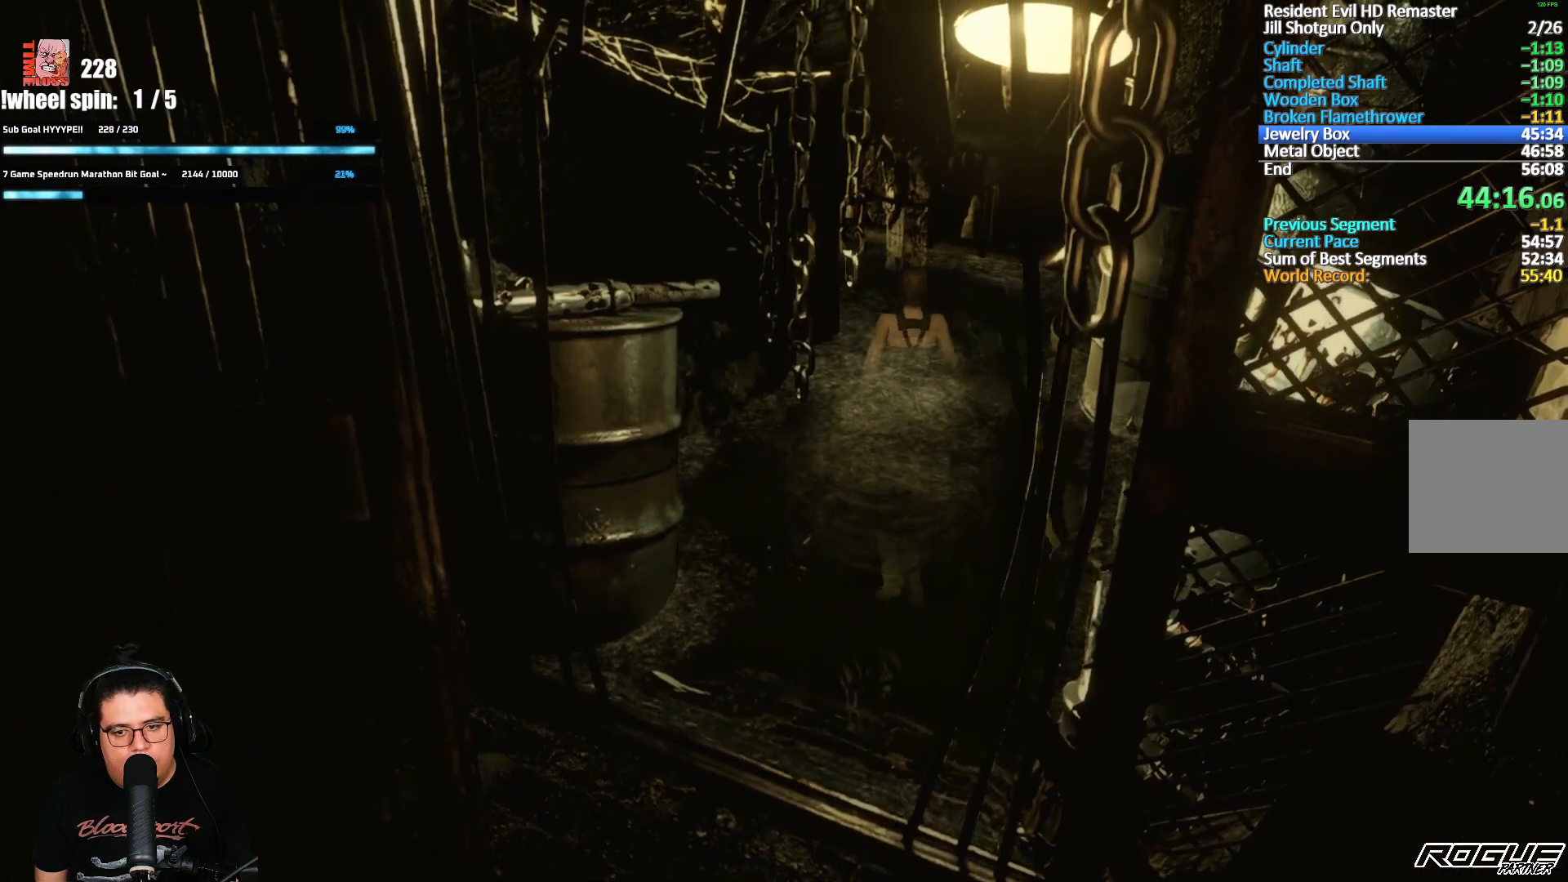
{"buttons": ["X", "DPAD_UP", "DPAD_LEFT"], "left_stick": "center", "right_stick": "center", "events": [[17, "DPAD_LEFT", "down"], [233, "DPAD_LEFT", "up"], [417, "DPAD_LEFT", "down"]]}
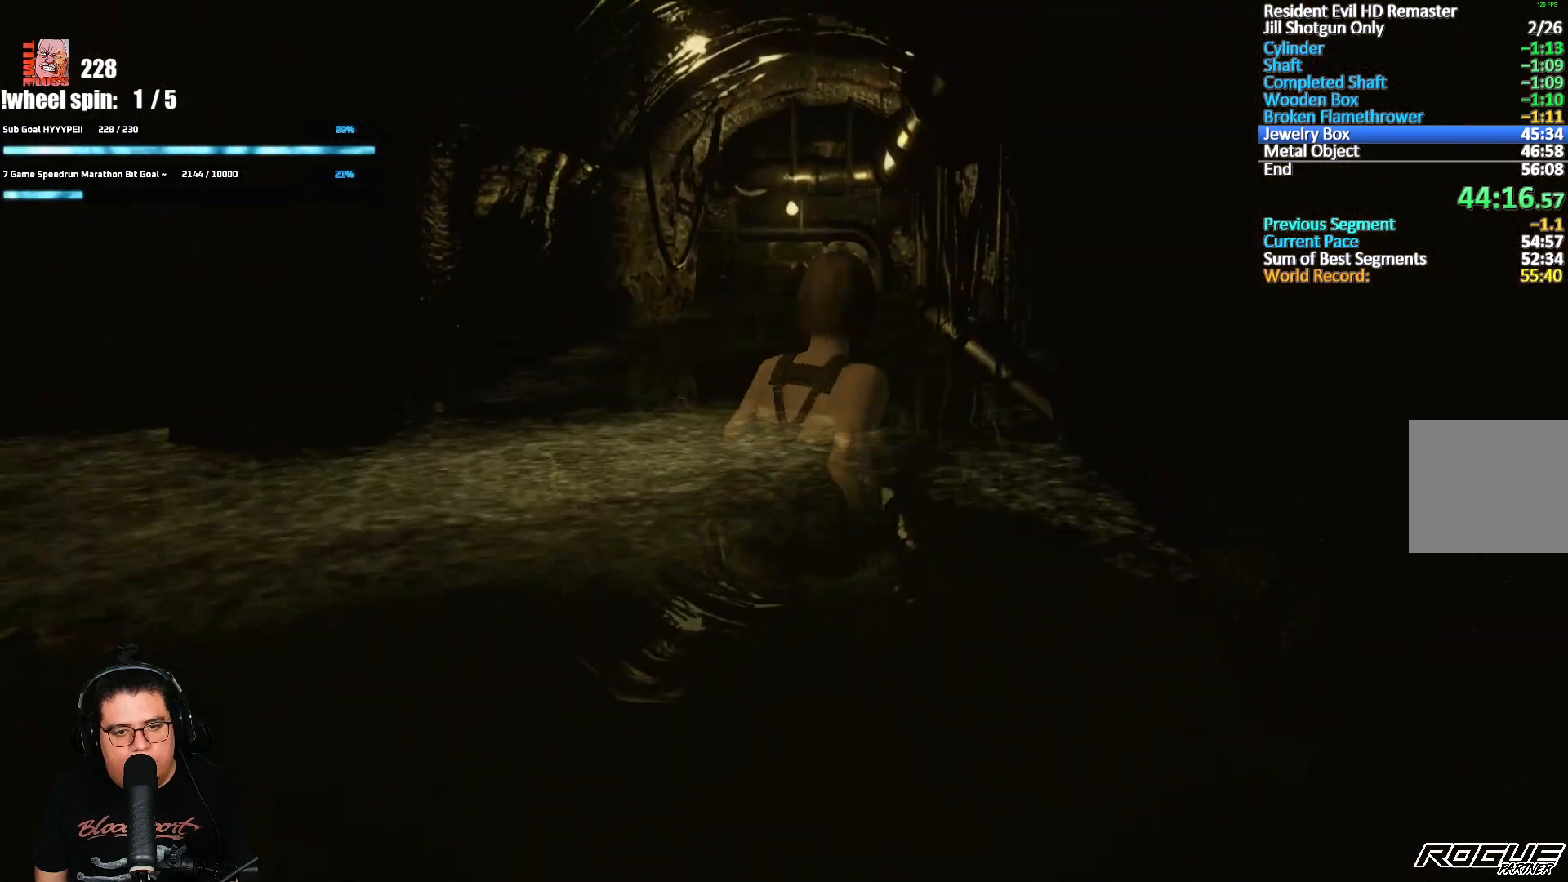
{"buttons": ["X", "DPAD_UP"], "left_stick": "center", "right_stick": "center", "events": [[100, "DPAD_LEFT", "up"]]}
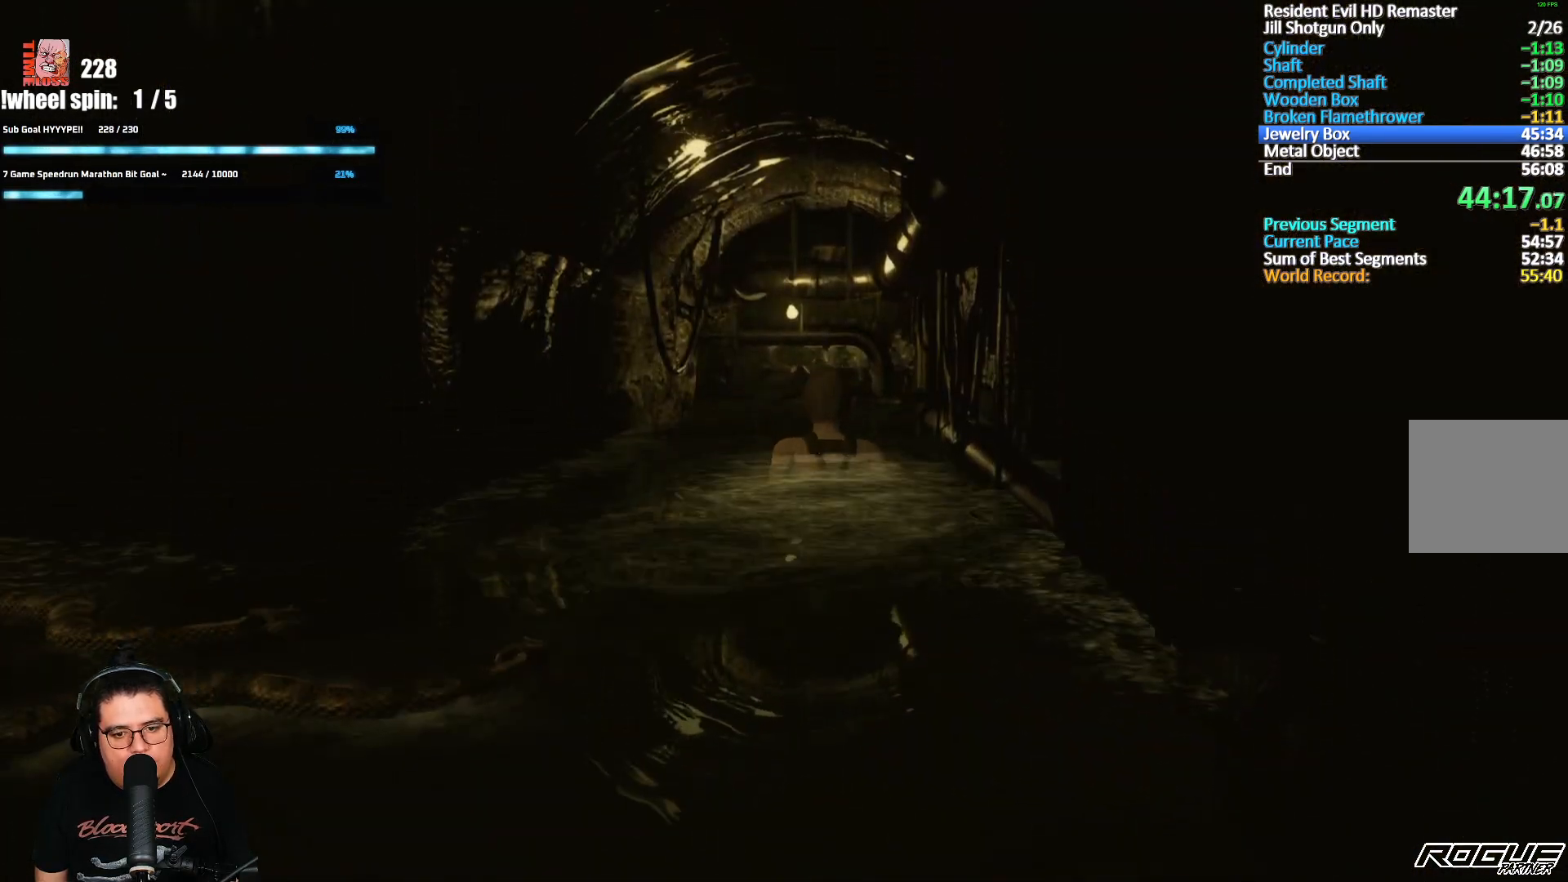
{"buttons": ["X", "DPAD_UP"], "left_stick": "center", "right_stick": "center", "events": []}
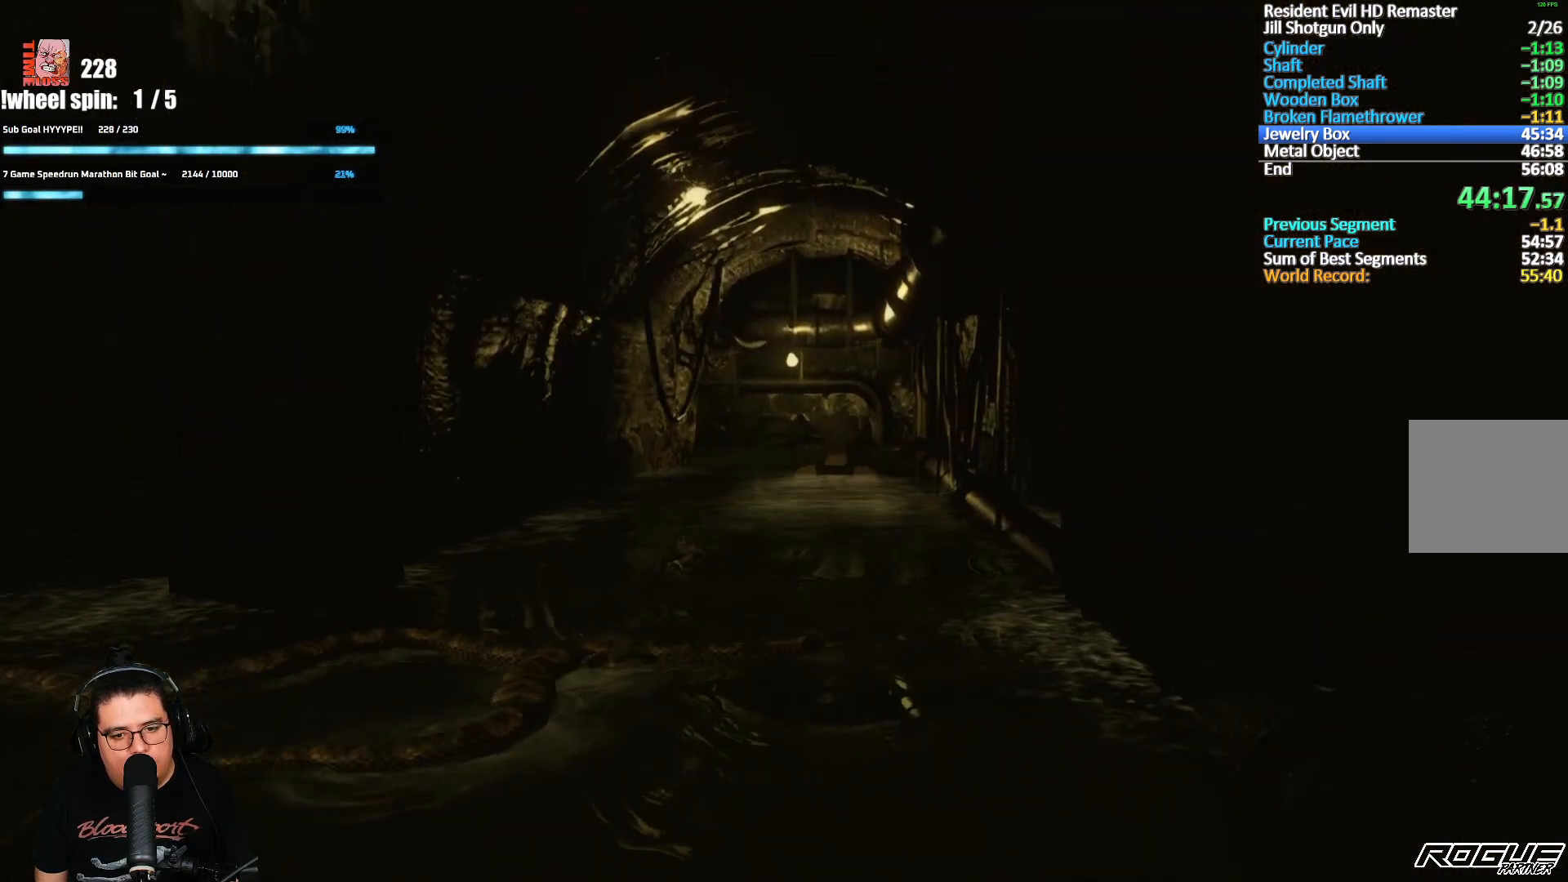
{"buttons": ["X", "DPAD_UP"], "left_stick": "center", "right_stick": "center", "events": [[250, "DPAD_LEFT", "down"], [317, "DPAD_LEFT", "up"]]}
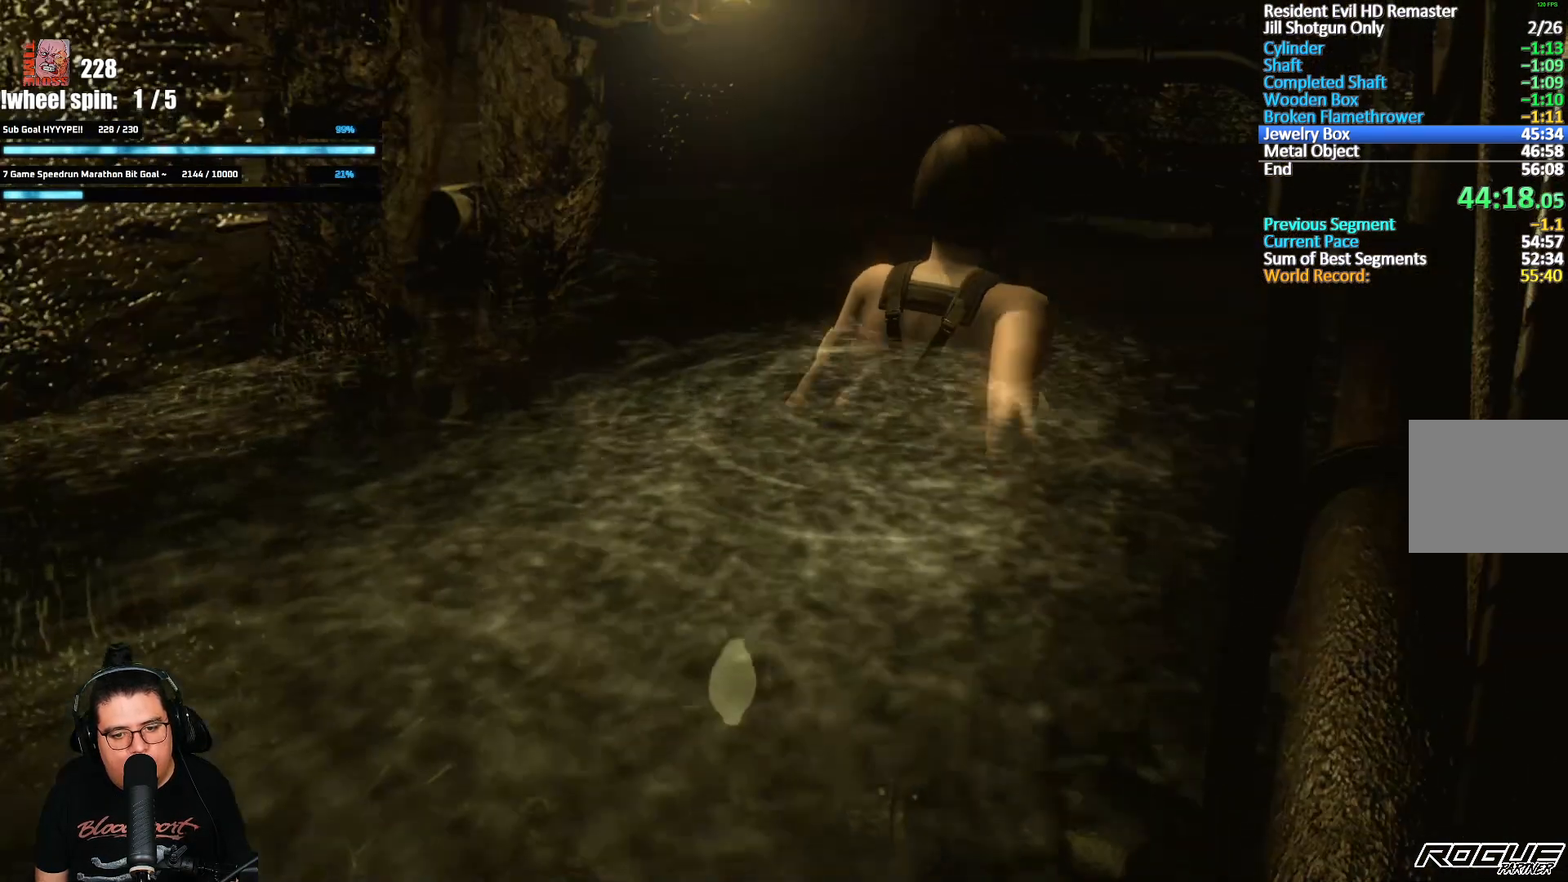
{"buttons": ["X", "DPAD_UP"], "left_stick": "center", "right_stick": "center", "events": [[183, "DPAD_LEFT", "down"], [350, "DPAD_LEFT", "up"]]}
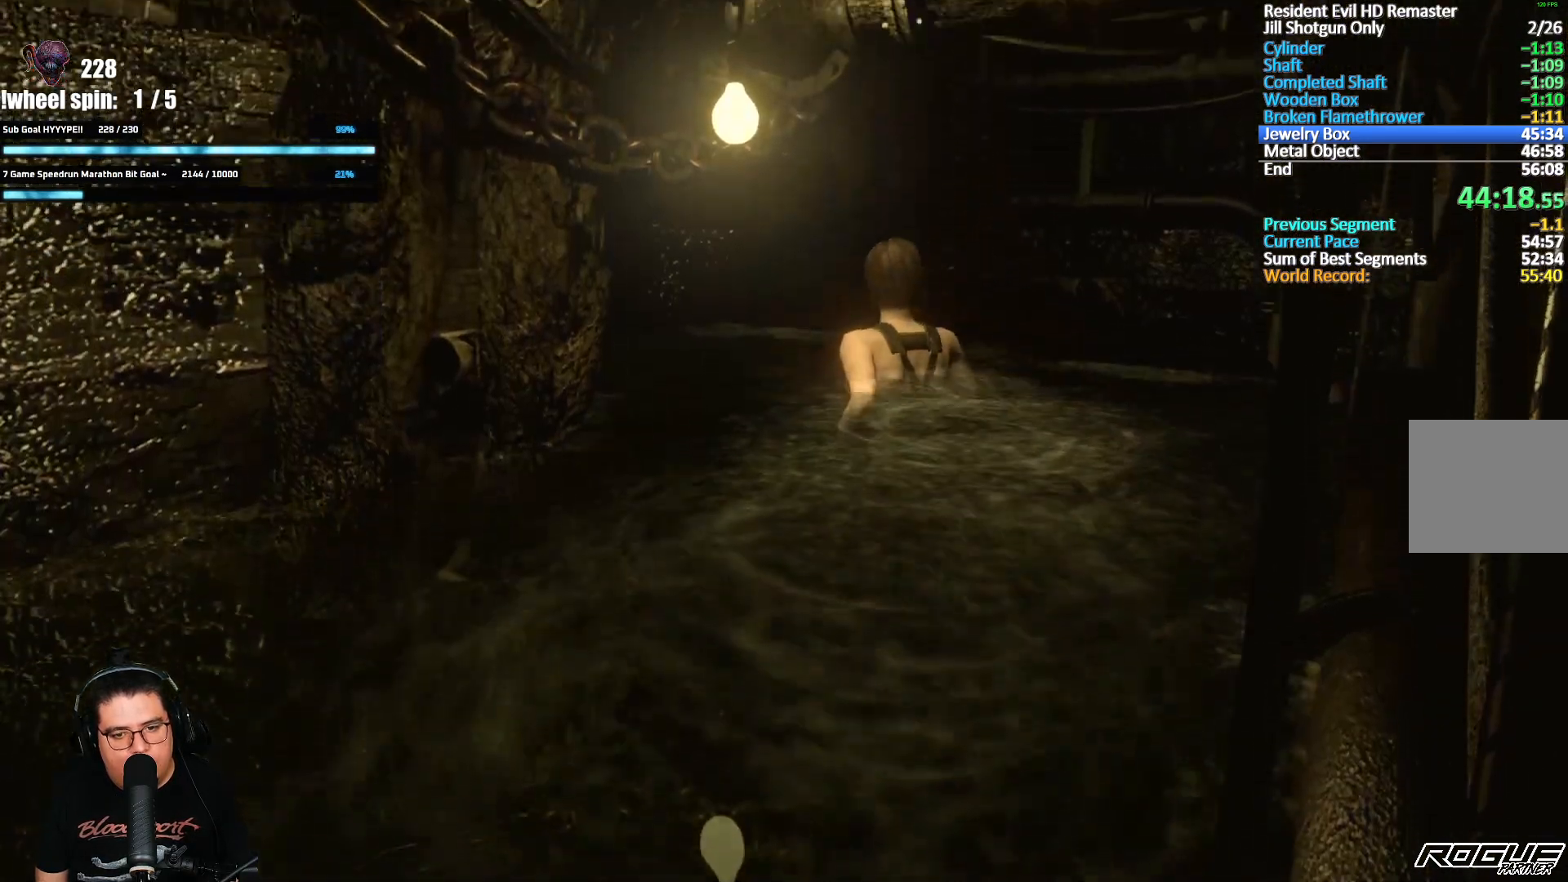
{"buttons": ["X", "DPAD_UP"], "left_stick": "center", "right_stick": "center", "events": [[117, "DPAD_LEFT", "down"], [367, "DPAD_LEFT", "up"]]}
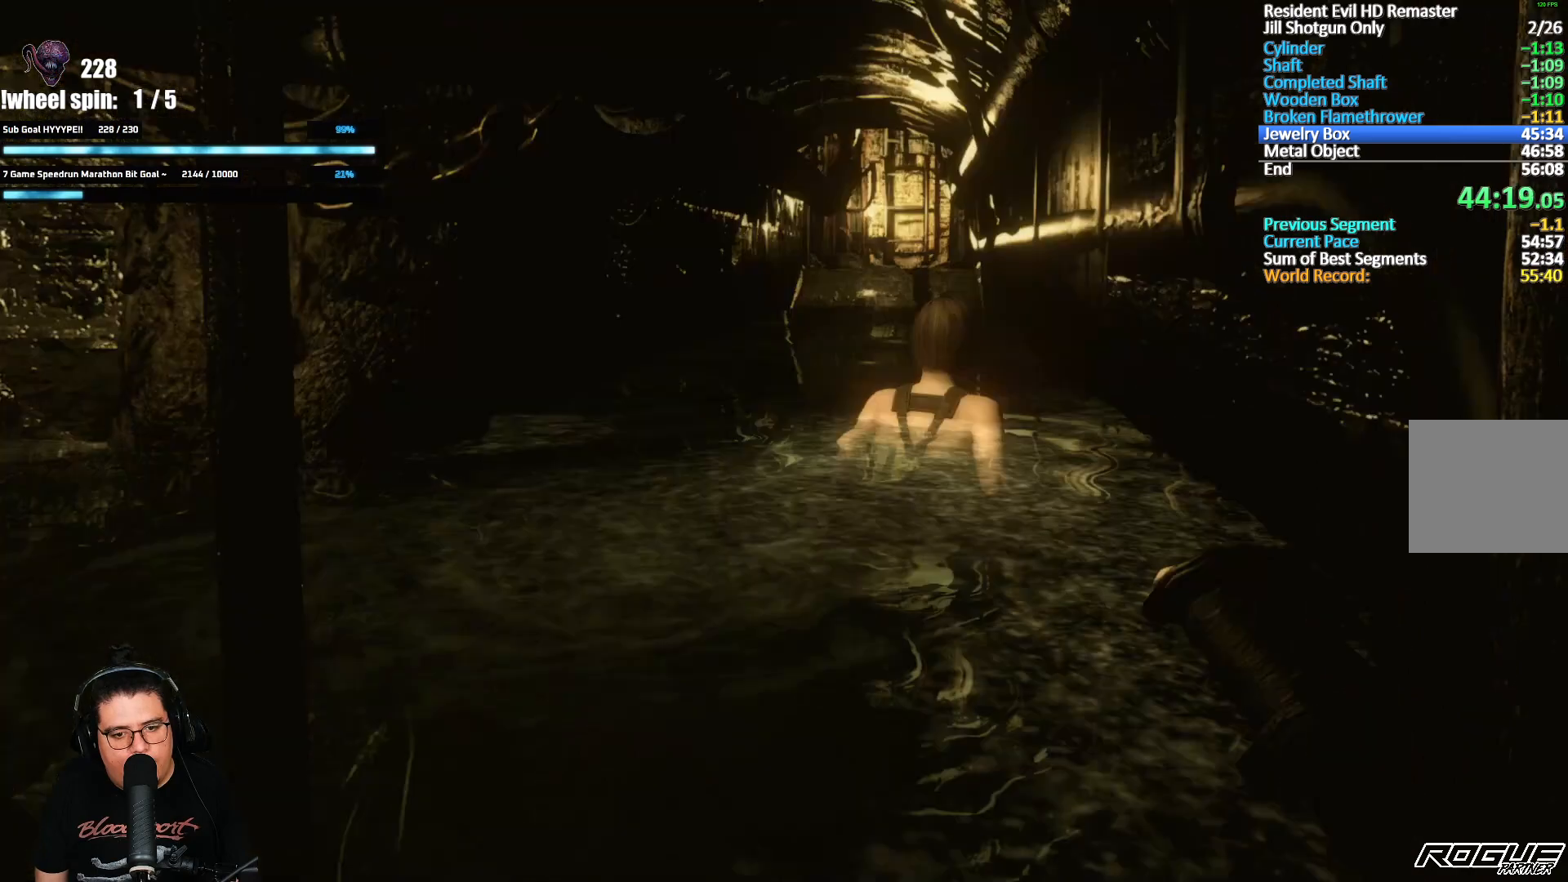
{"buttons": ["X", "DPAD_UP"], "left_stick": "center", "right_stick": "center", "events": []}
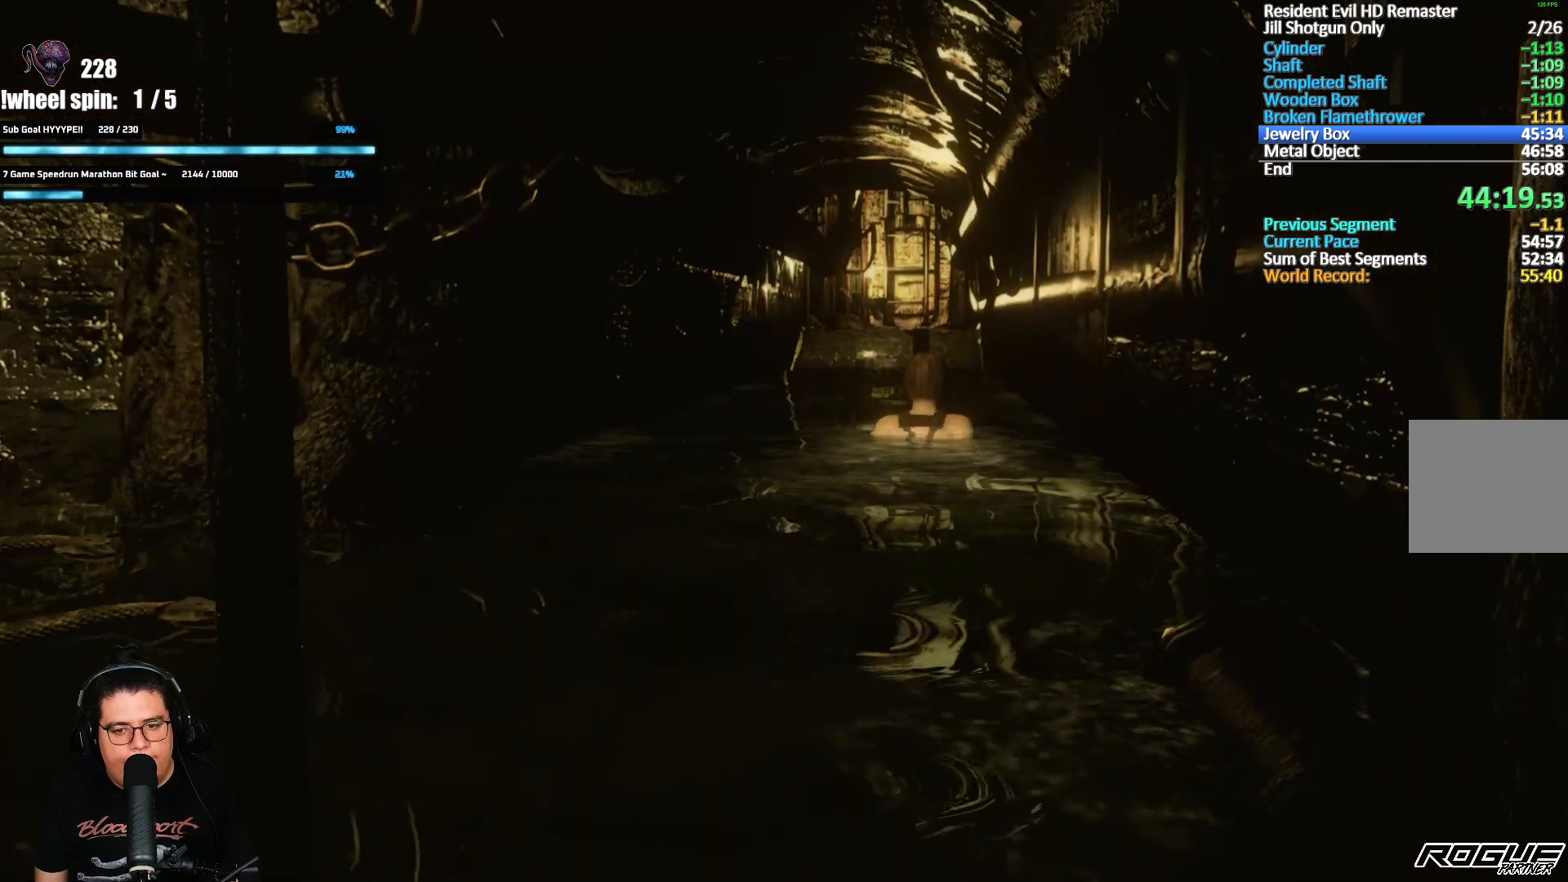
{"buttons": ["X", "DPAD_UP"], "left_stick": "center", "right_stick": "center", "events": []}
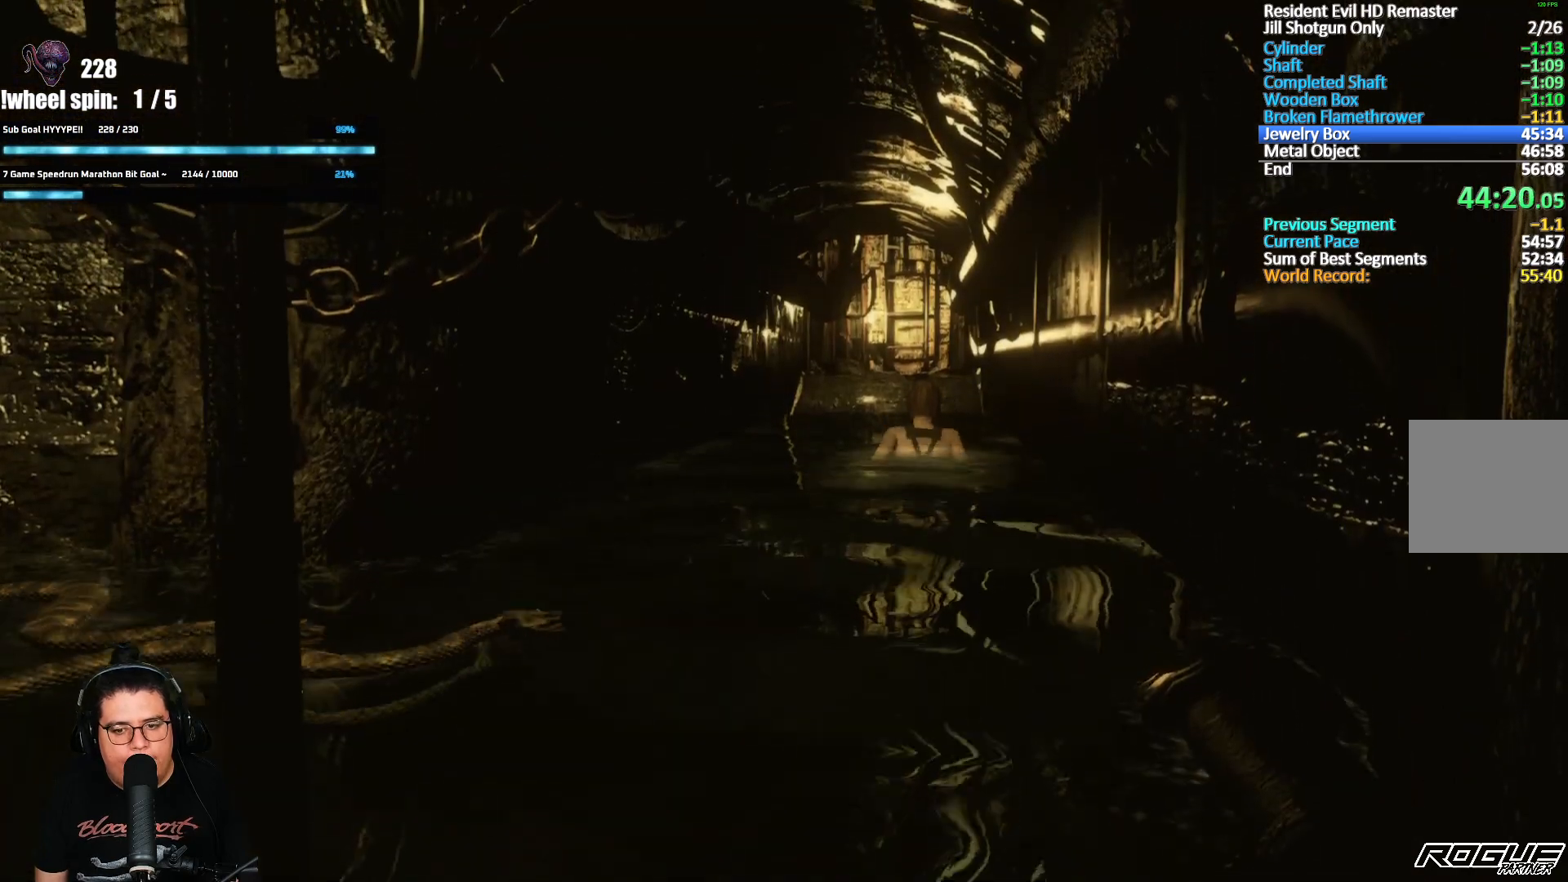
{"buttons": ["X", "DPAD_UP"], "left_stick": "center", "right_stick": "center", "events": [[17, "DPAD_LEFT", "down"], [100, "DPAD_LEFT", "up"]]}
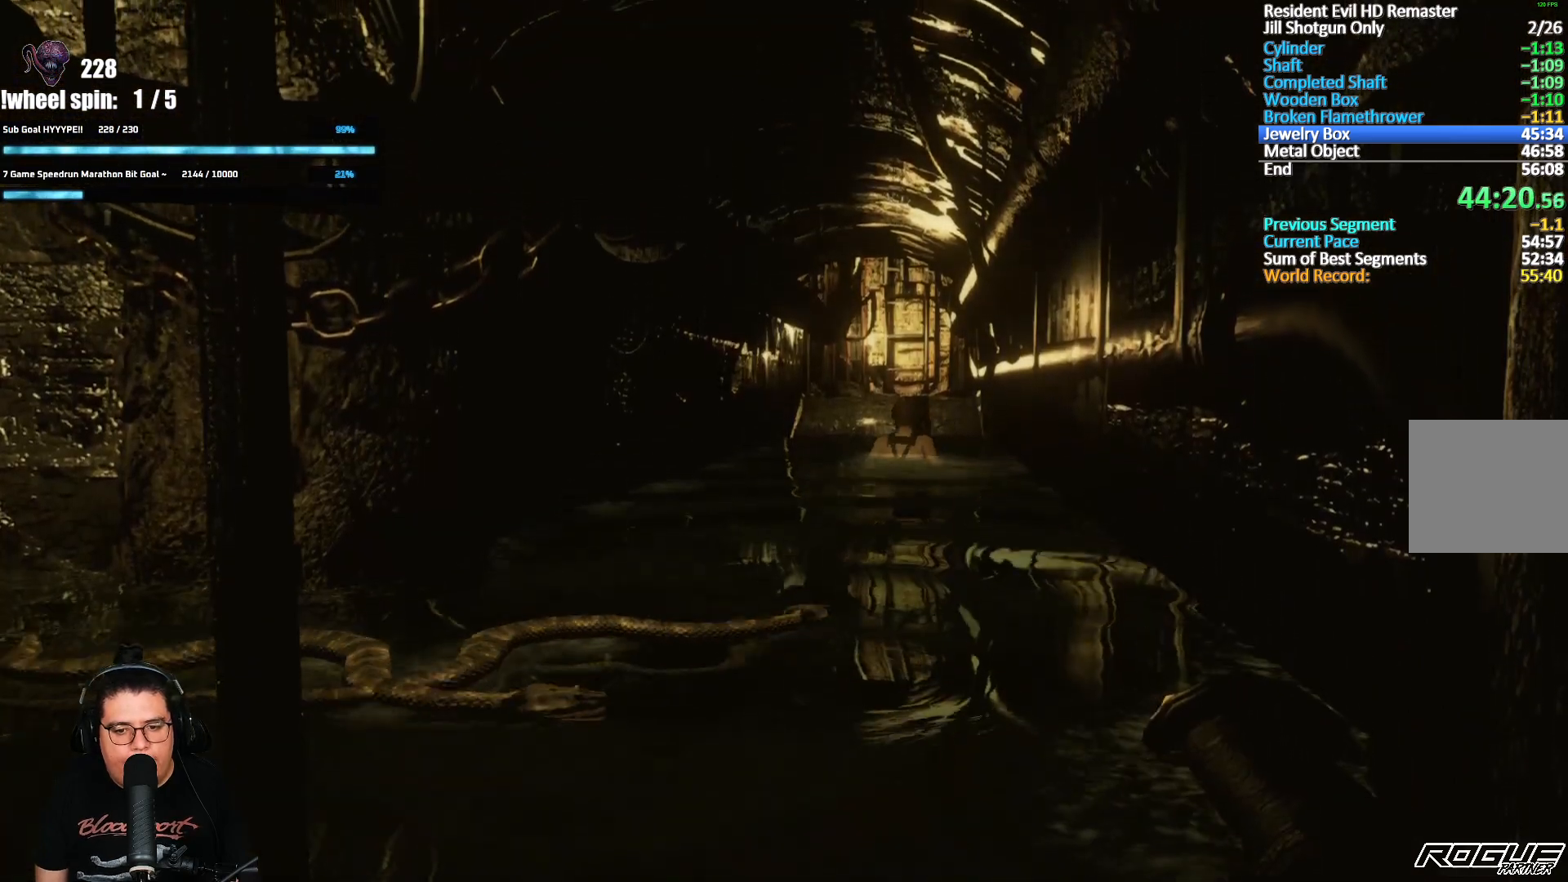
{"buttons": ["X", "DPAD_UP"], "left_stick": "center", "right_stick": "center", "events": [[200, "DPAD_RIGHT", "down"], [217, "DPAD_RIGHT", "up"]]}
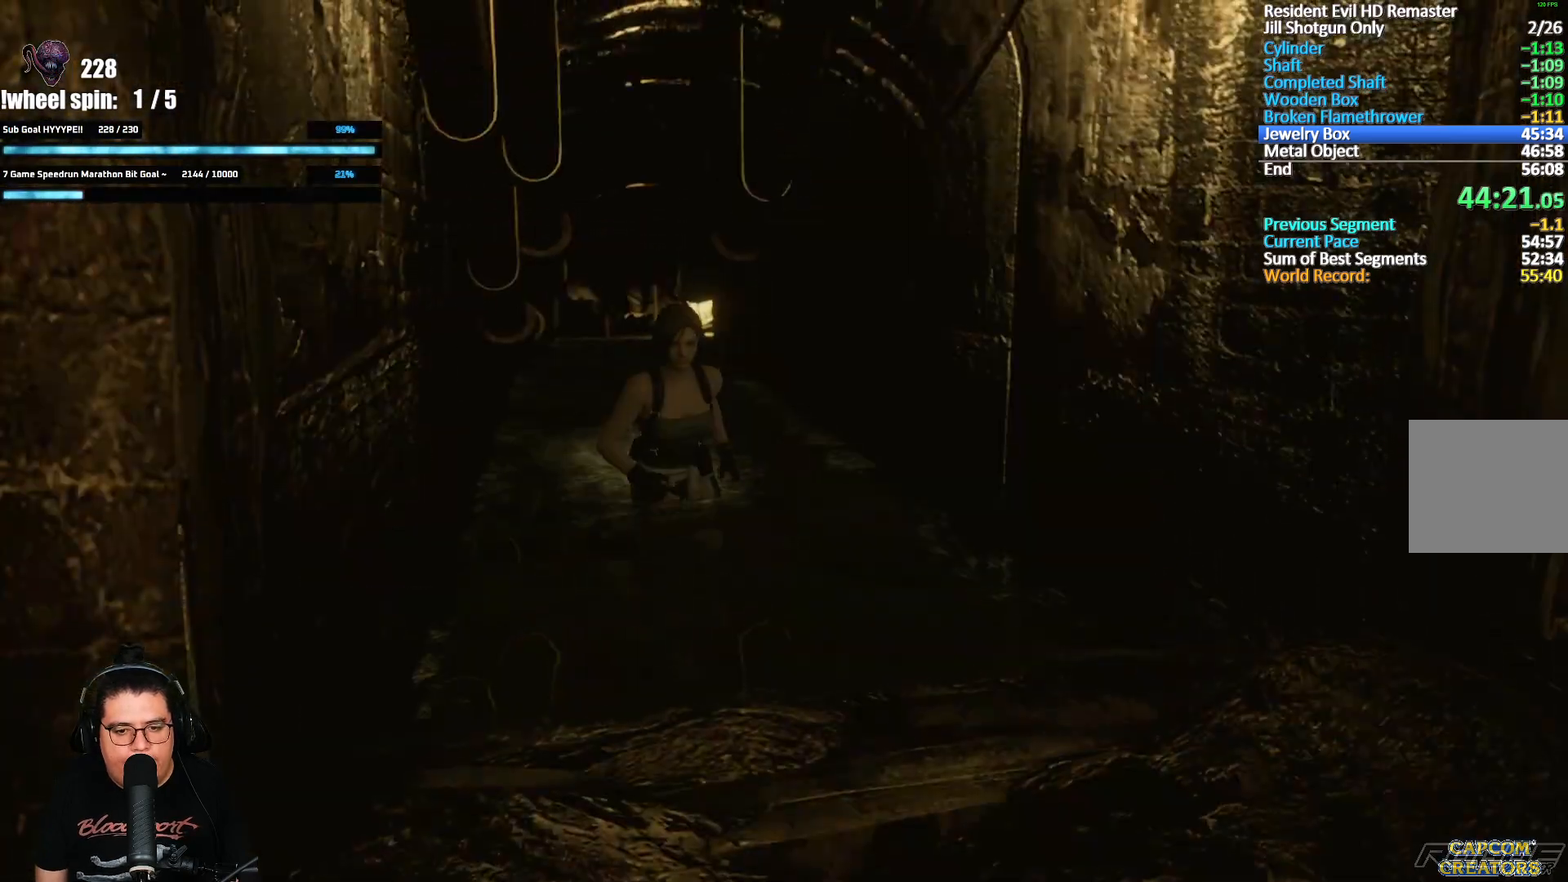
{"buttons": ["X", "DPAD_UP"], "left_stick": "center", "right_stick": "center", "events": []}
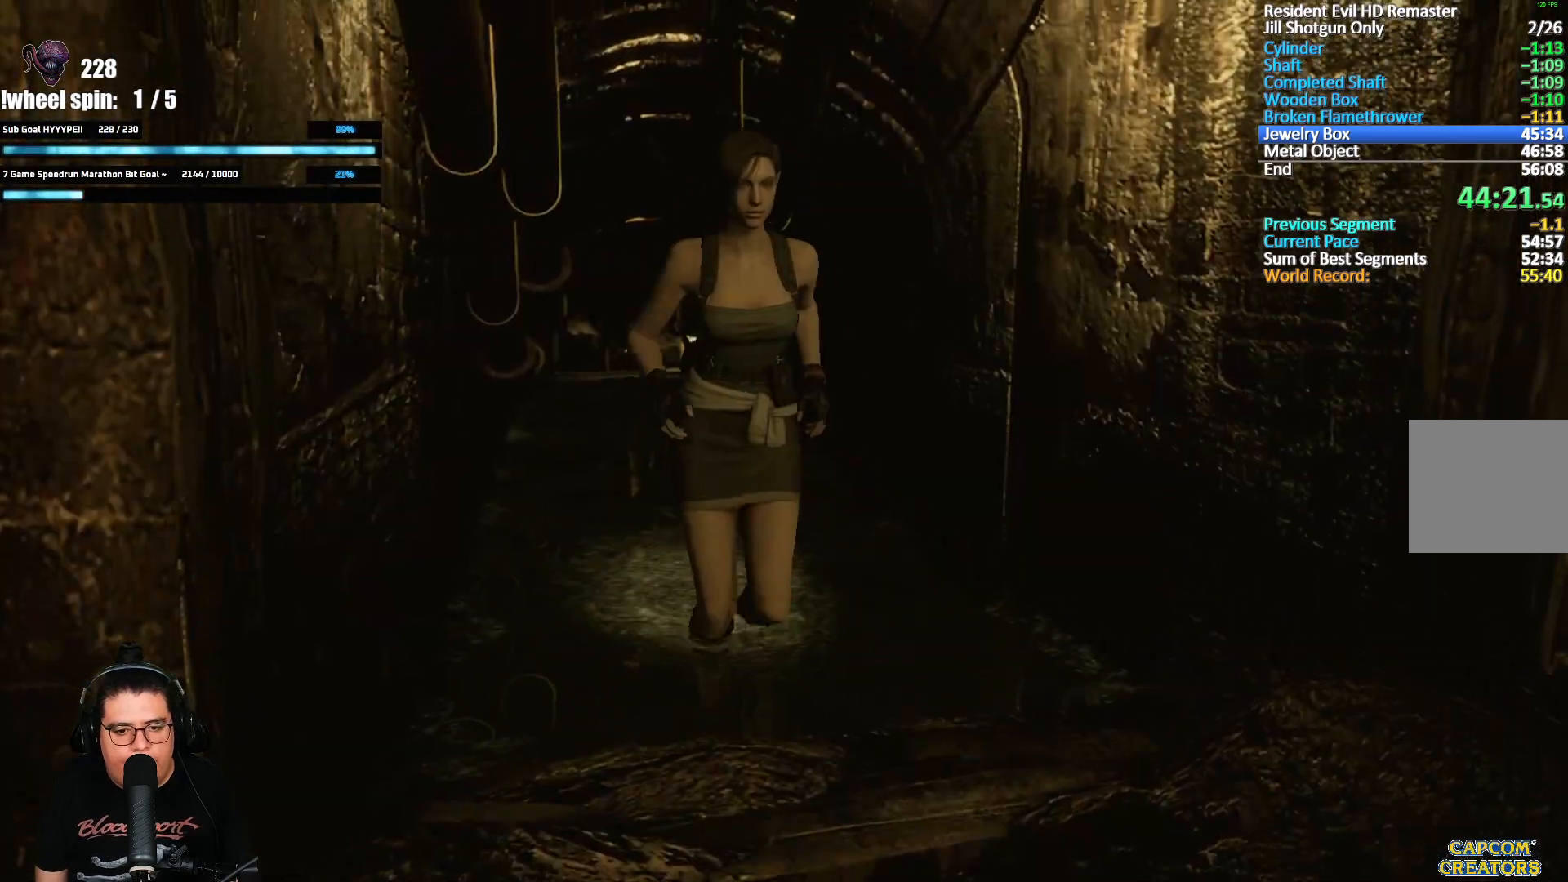
{"buttons": ["X", "R1", "DPAD_UP"], "left_stick": "center", "right_stick": "center"}
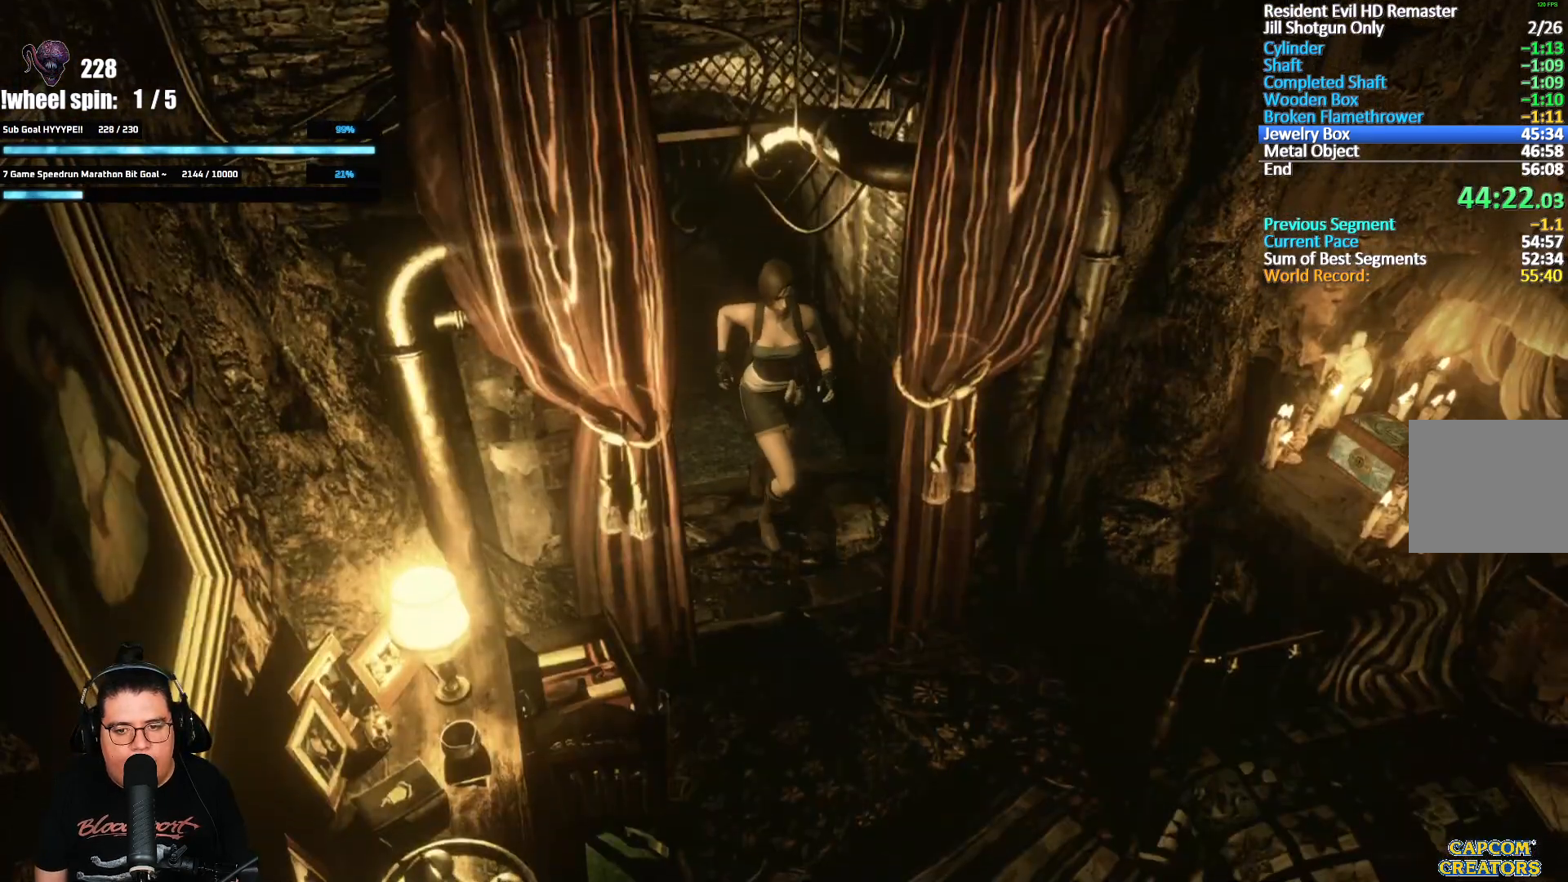
{"buttons": ["X", "DPAD_UP", "DPAD_LEFT"], "left_stick": "center", "right_stick": "center"}
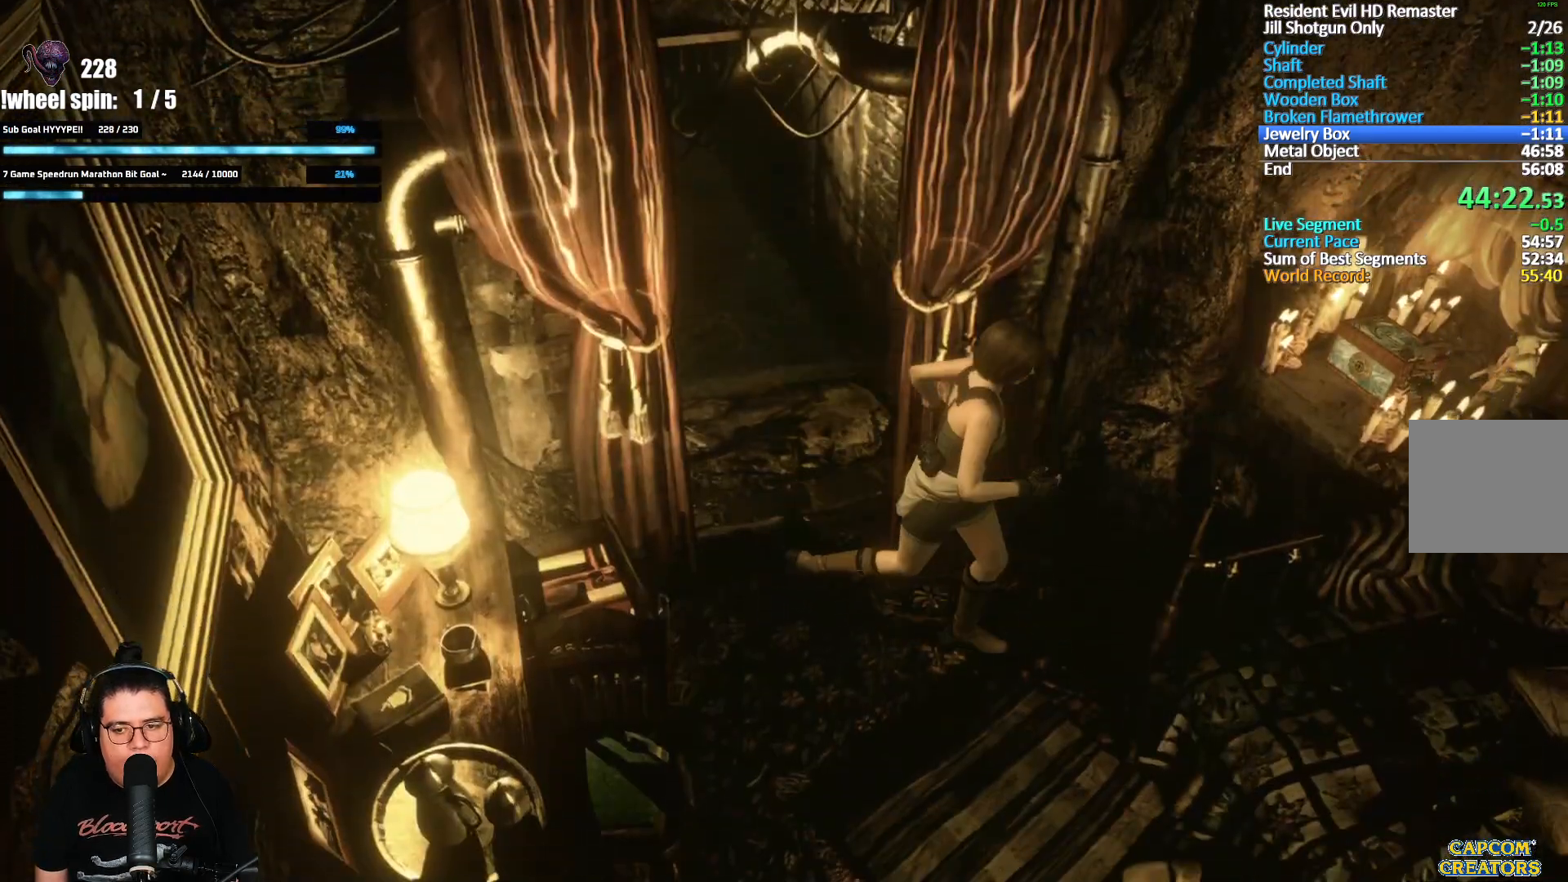
{"buttons": ["A", "X"], "left_stick": "center", "right_stick": "center", "events": [[133, "A", "down"], [233, "A", "up"], [317, "A", "down"], [317, "DPAD_LEFT", "up"], [400, "A", "up"], [450, "A", "down"], [483, "DPAD_UP", "up"]]}
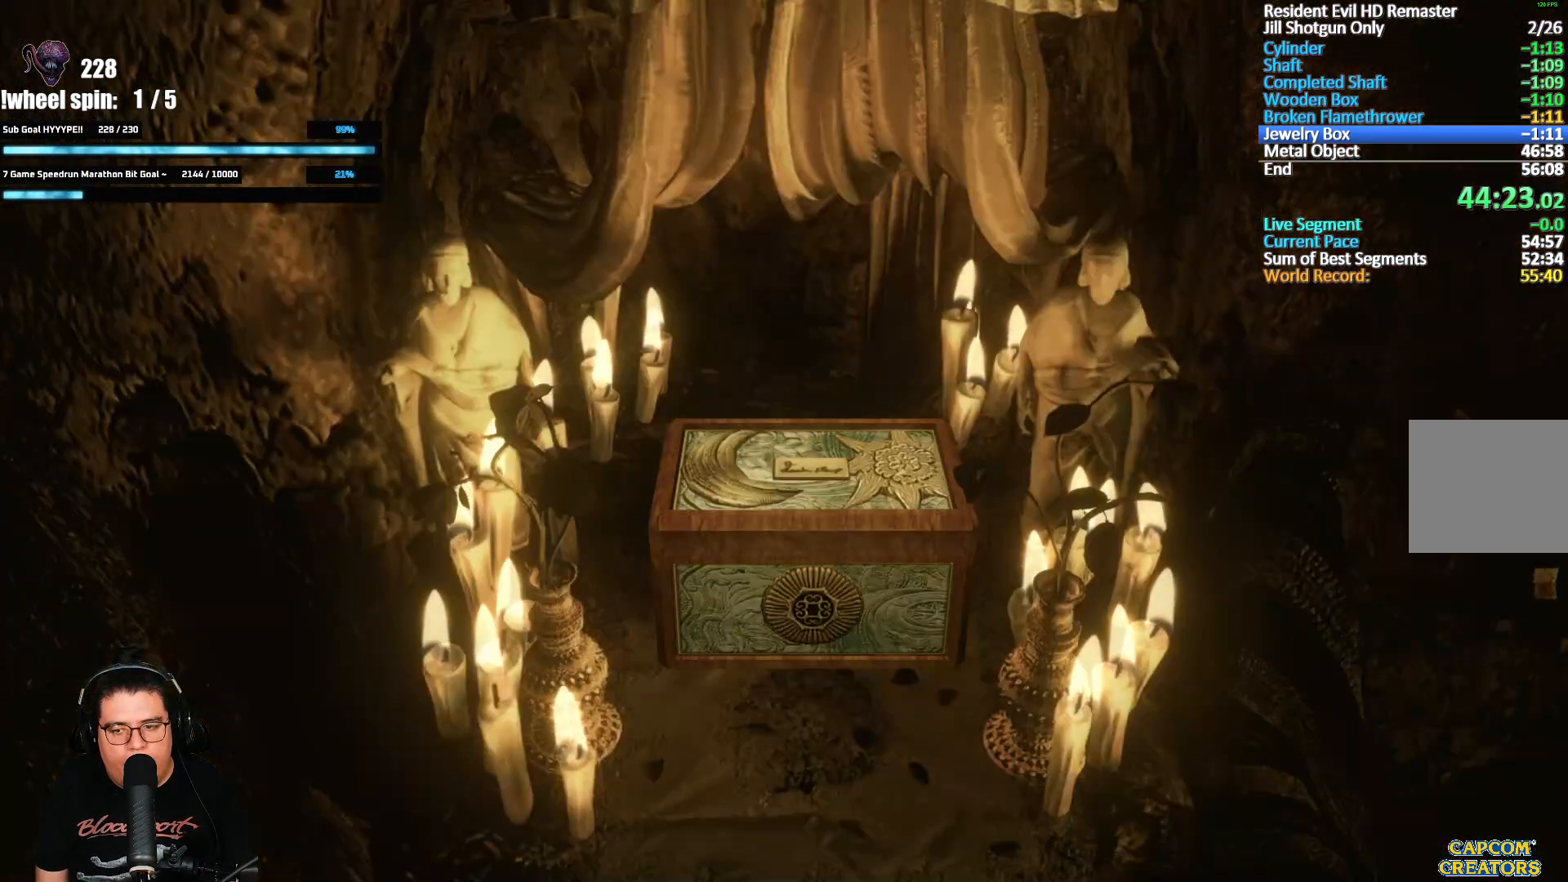
{"buttons": ["A"], "left_stick": "center", "right_stick": "center", "events": [[17, "A", "up"], [67, "A", "down"], [83, "X", "up"], [100, "A", "up"], [133, "A", "down"], [200, "A", "up"], [250, "A", "down"], [300, "A", "up"], [350, "A", "down"], [417, "A", "up"], [450, "A", "down"]]}
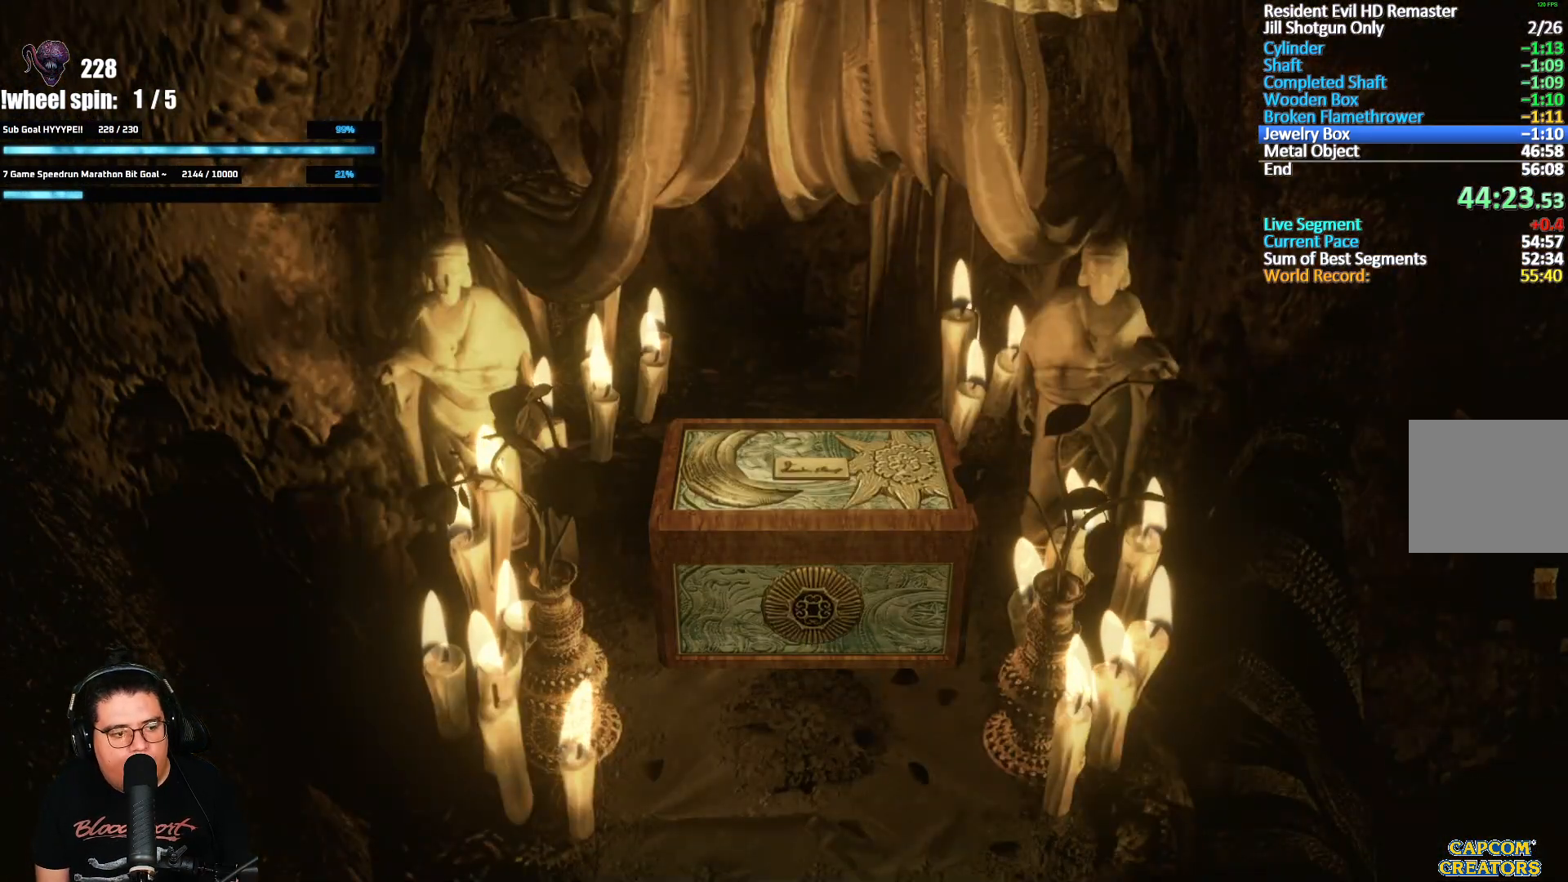
{"buttons": [], "left_stick": "center", "right_stick": "center", "events": [[17, "A", "up"], [67, "A", "down"], [117, "A", "up"], [183, "A", "down"], [233, "A", "up"], [283, "A", "down"], [333, "A", "up"], [400, "A", "down"], [450, "A", "up"]]}
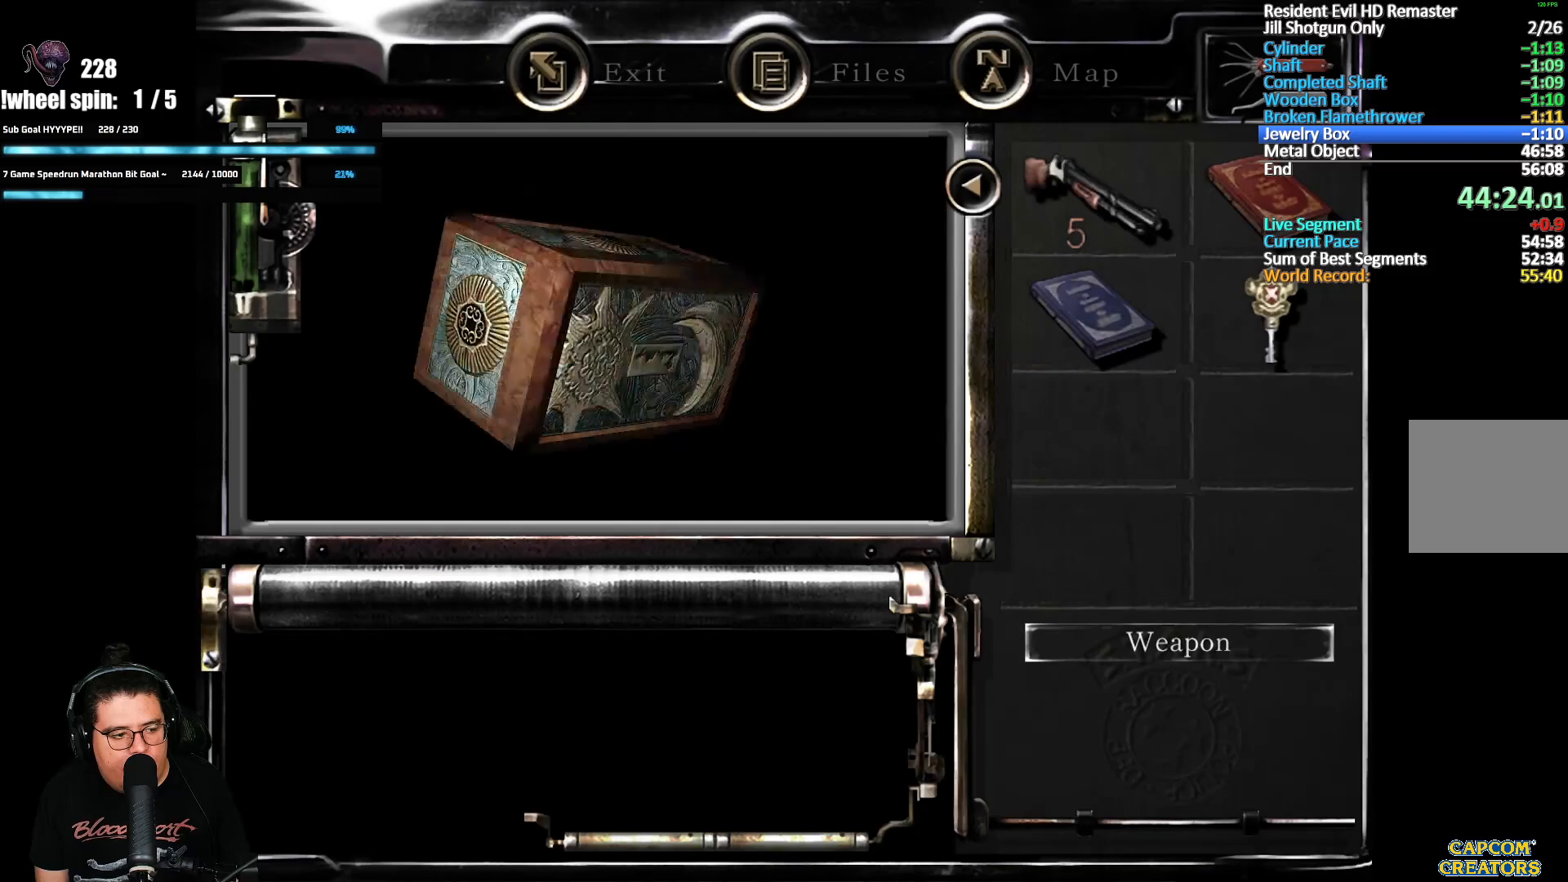
{"buttons": ["A"], "left_stick": "center", "right_stick": "center", "events": [[17, "A", "down"], [67, "A", "up"], [117, "A", "down"], [183, "A", "up"], [233, "A", "down"], [283, "A", "up"], [350, "A", "down"], [383, "A", "up"], [450, "A", "down"]]}
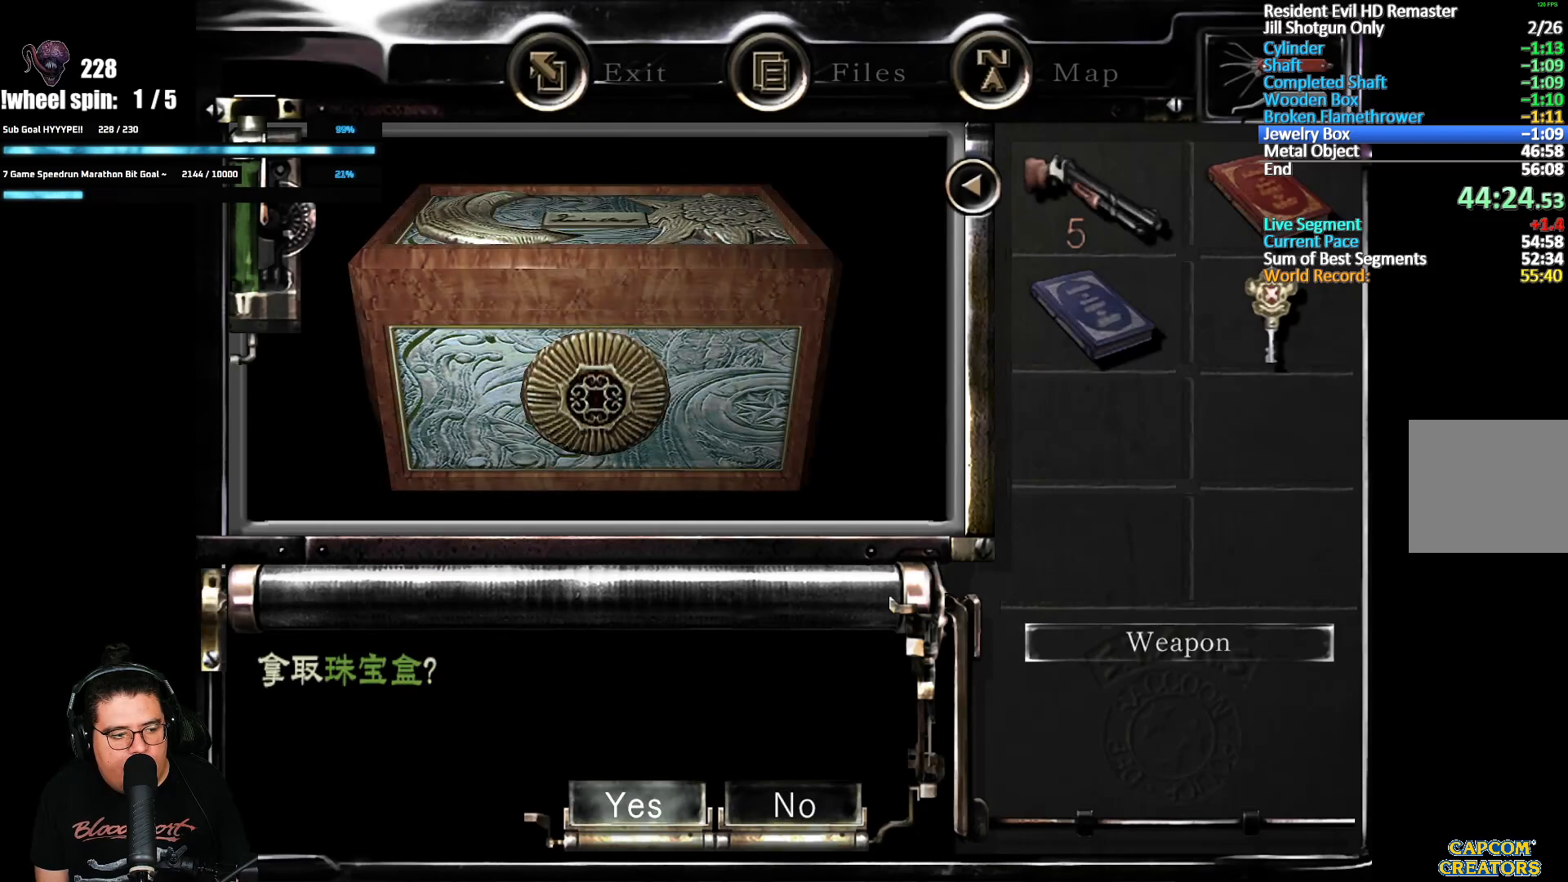
{"buttons": [], "left_stick": "down-left", "right_stick": "center", "events": [[17, "A", "up"], [67, "A", "down"], [117, "A", "up"], [167, "A", "down"], [217, "A", "up"], [267, "A", "down"], [300, "A", "up"], [350, "left_stick", "down-left"]]}
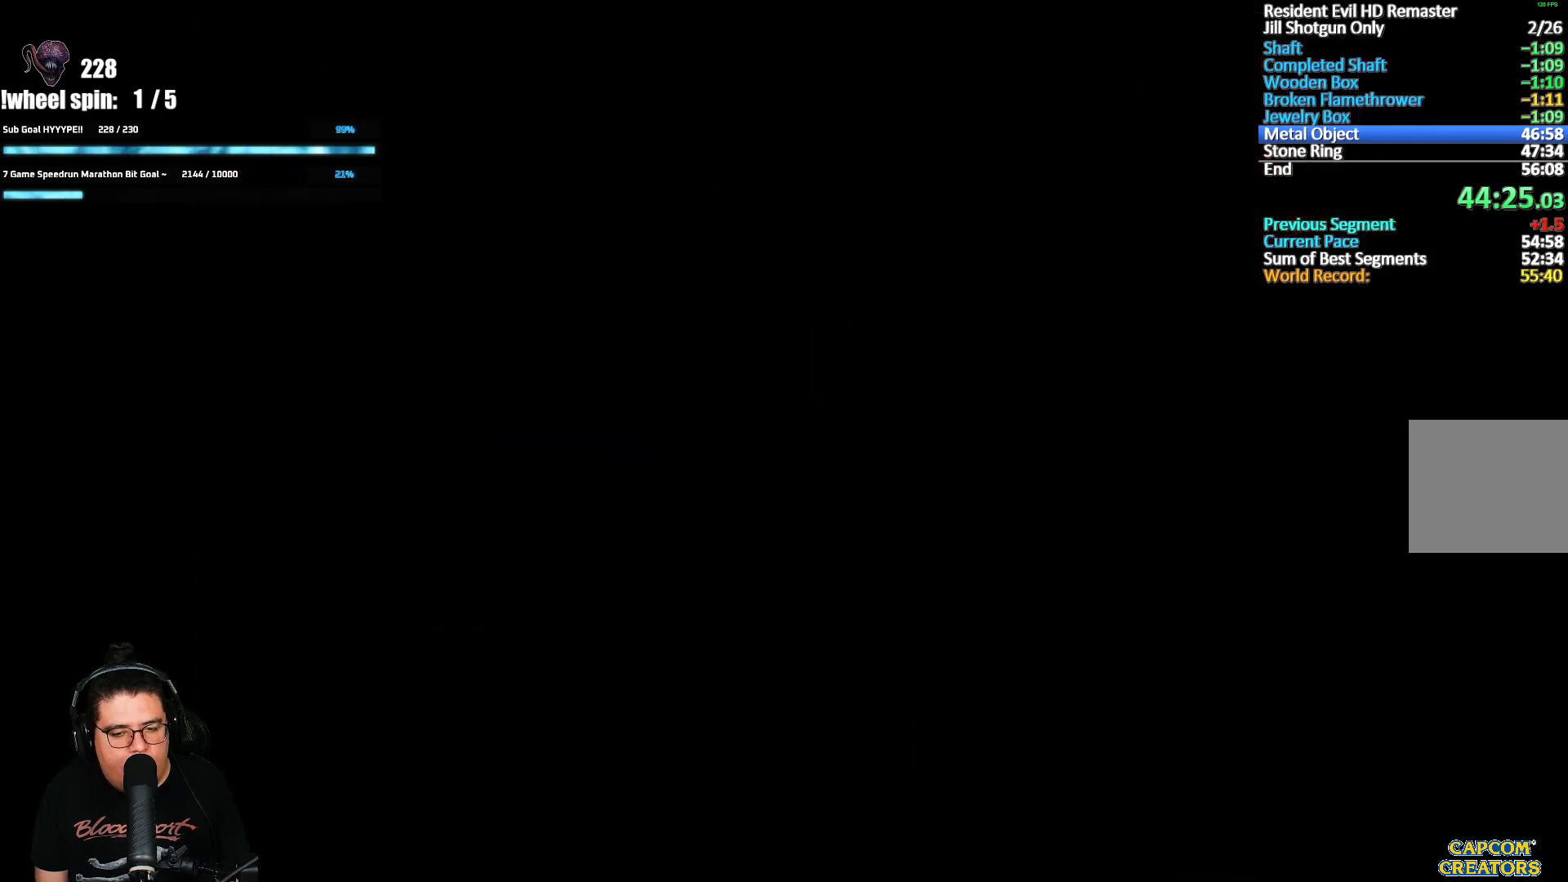
{"buttons": [], "left_stick": "down-left", "right_stick": "center", "events": []}
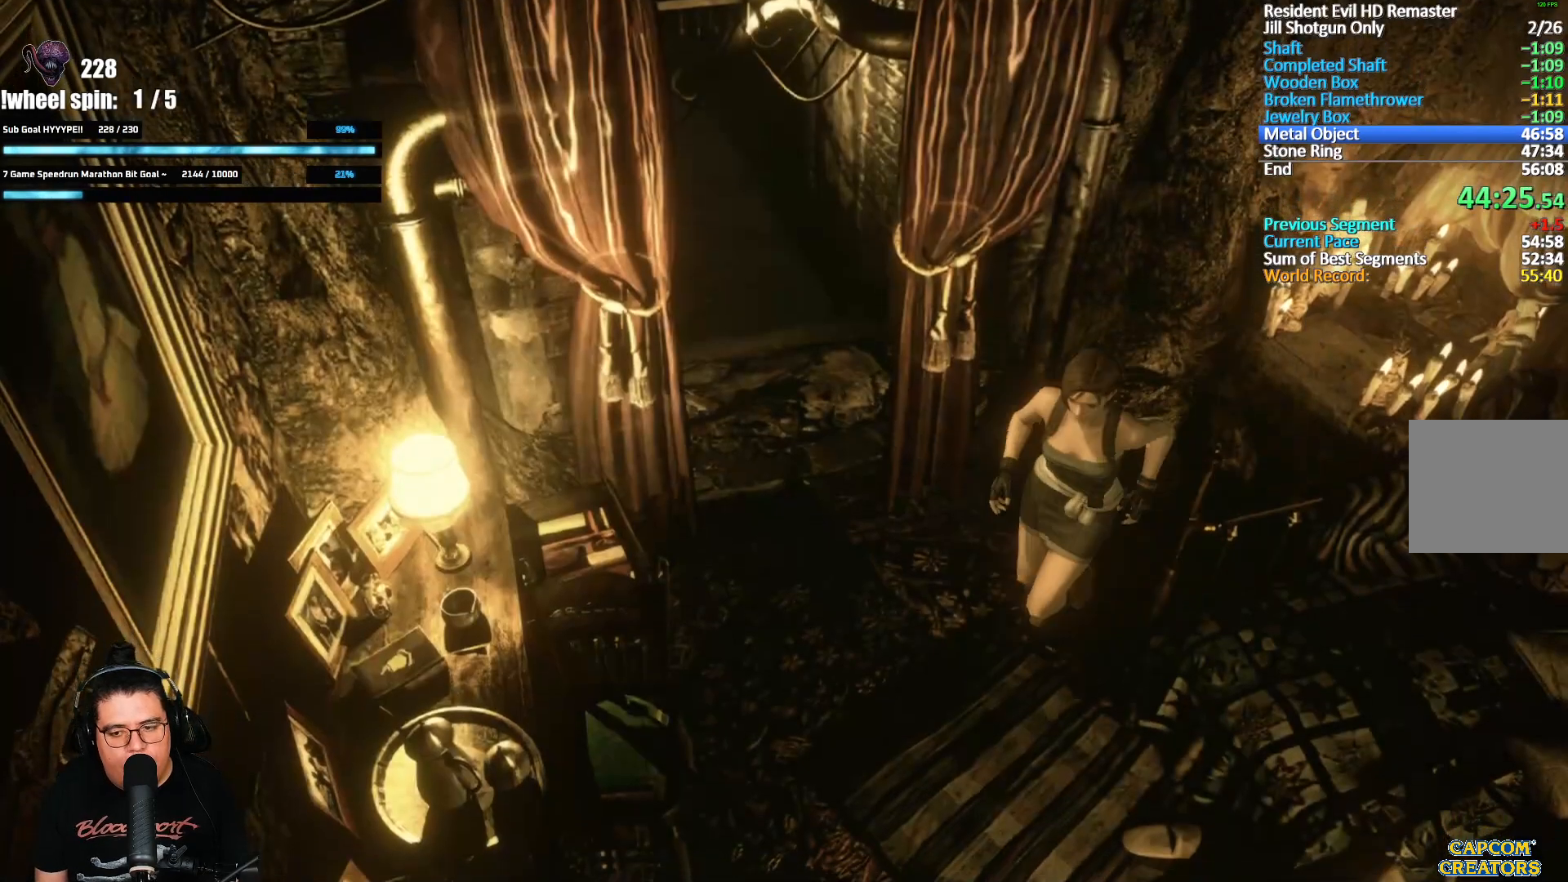
{"buttons": [], "left_stick": "down", "right_stick": "center", "events": [[33, "left_stick", "down"], [383, "A", "down"], [467, "A", "up"]]}
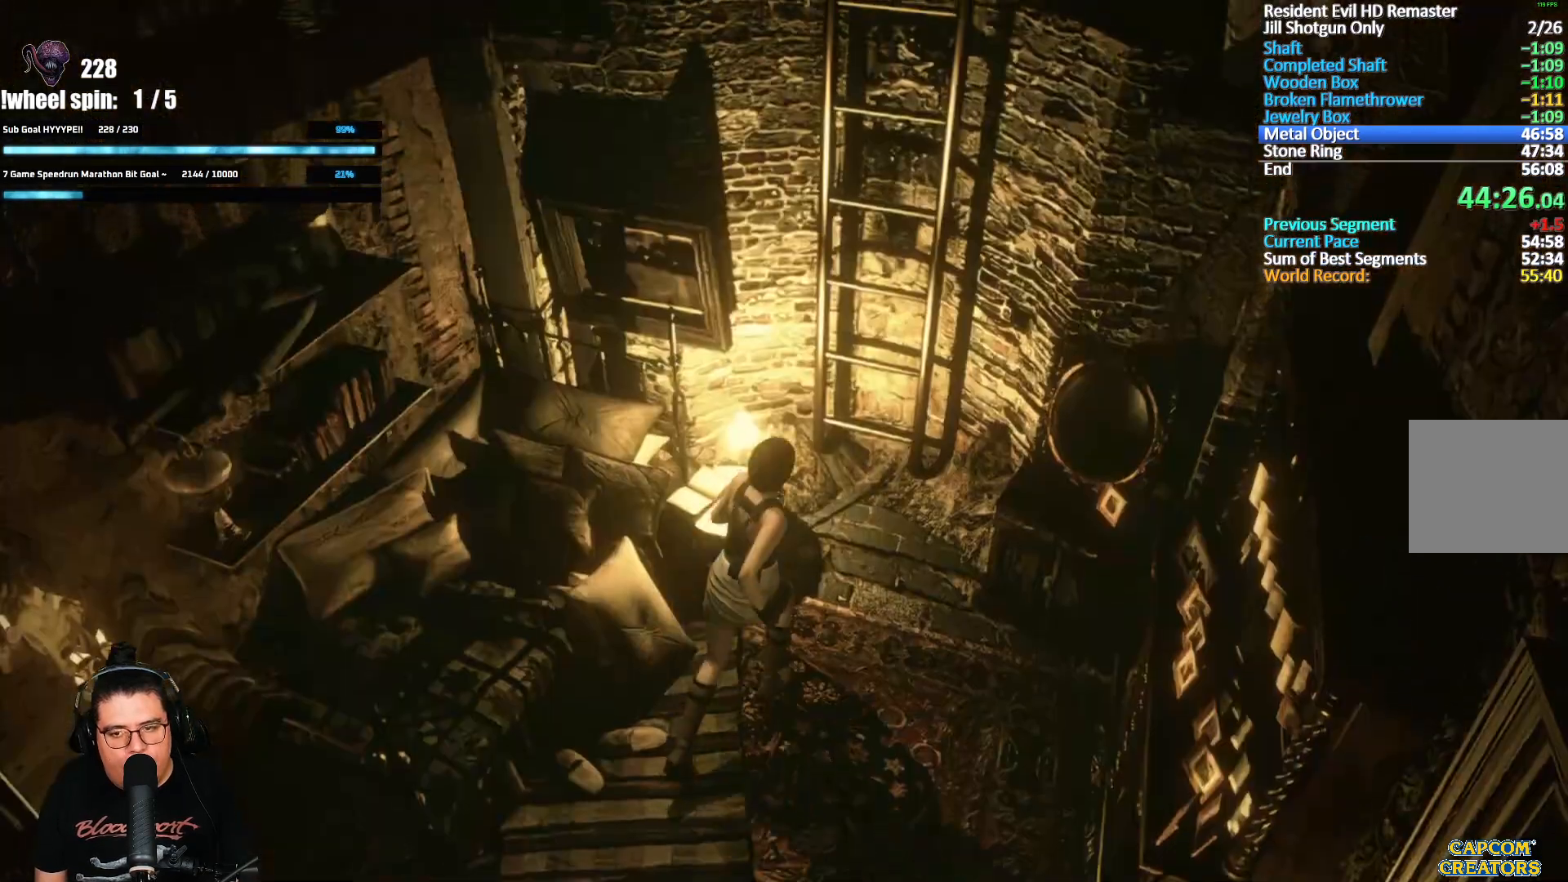
{"buttons": [], "left_stick": "down", "right_stick": "center", "events": [[50, "A", "down"], [83, "A", "up"], [100, "A", "down"], [167, "A", "up"], [200, "A", "down"], [267, "A", "up"], [333, "A", "down"], [367, "A", "up"], [417, "A", "down"], [467, "A", "up"]]}